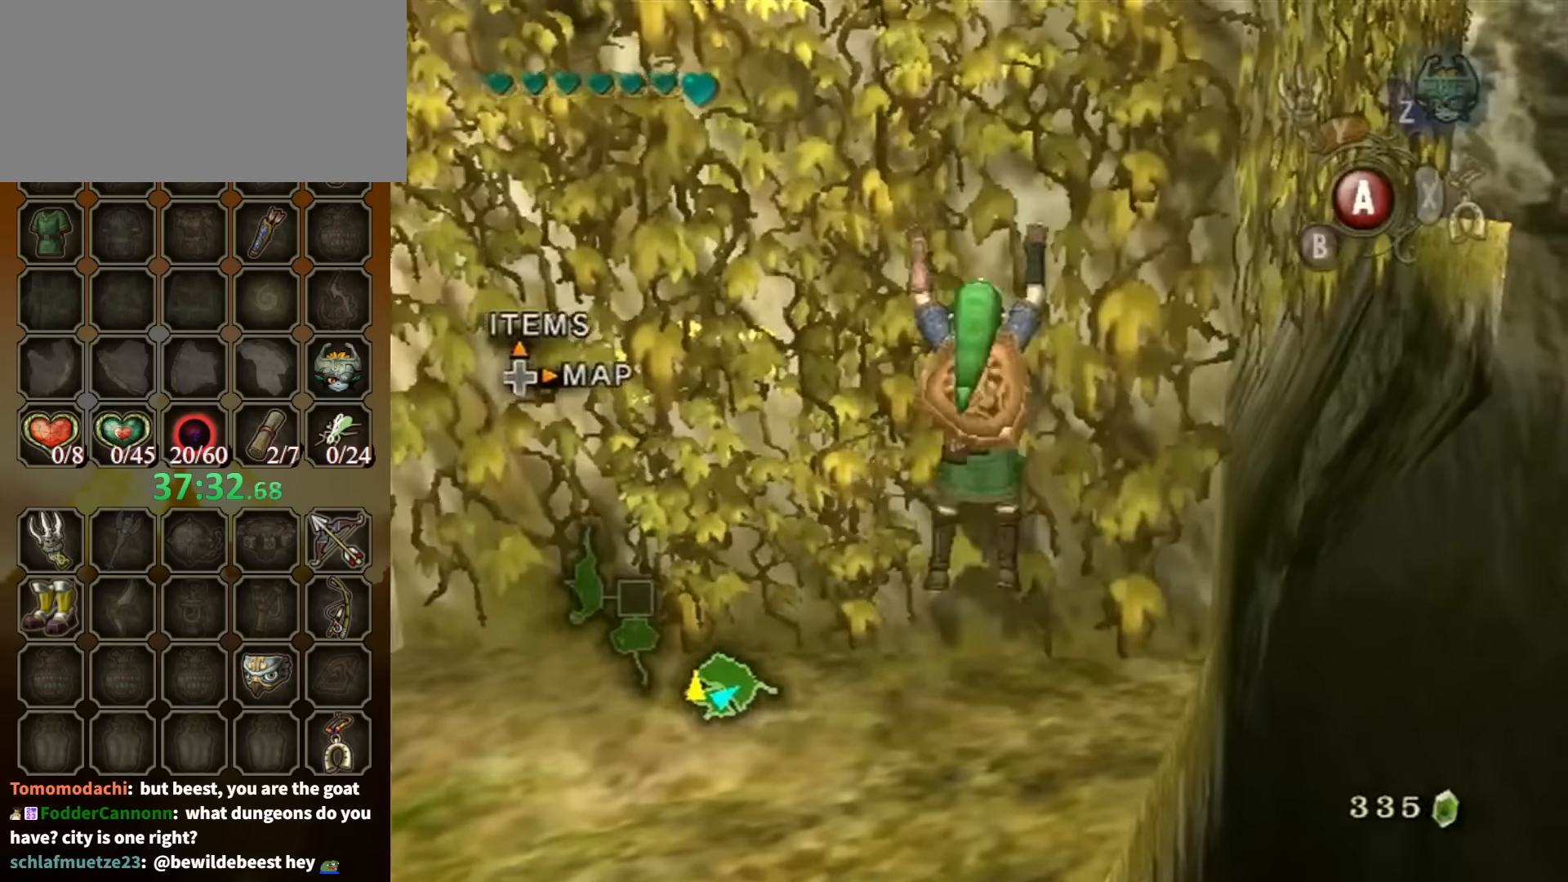
Gameplay with a controller (Nintendo layout); each line is a JSON object with the inputs held at the frame after it. "events" lists button and stick changes between this image and that frame as [ms after this image, input, new state], when the widget could be followed in between. Not read: L3 R3.
{"buttons": [], "left_stick": "up", "right_stick": "center", "events": []}
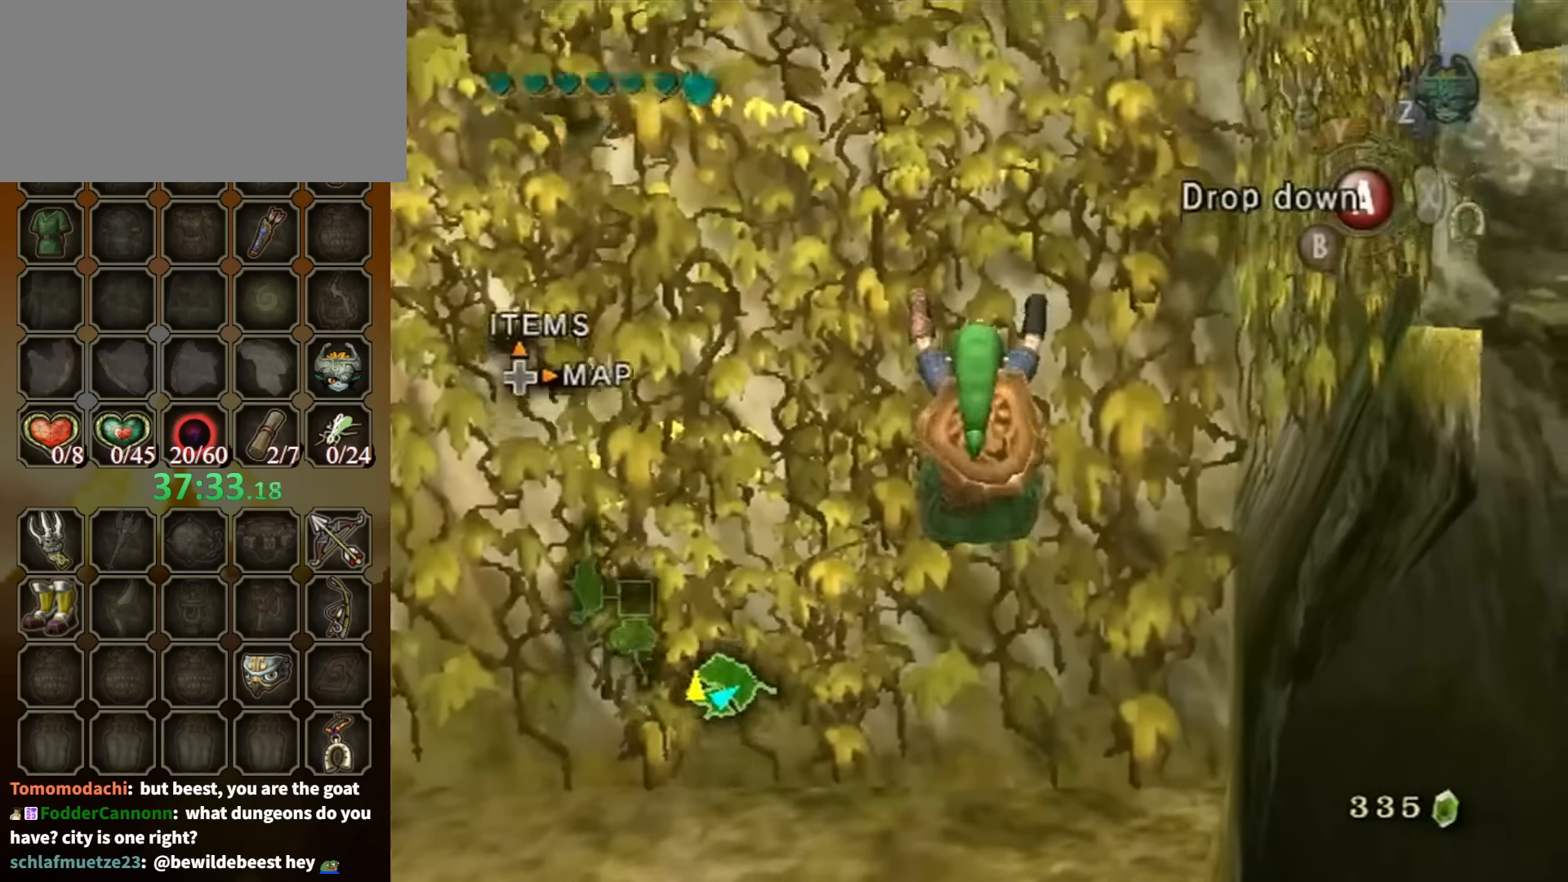
{"buttons": [], "left_stick": "up", "right_stick": "center", "events": []}
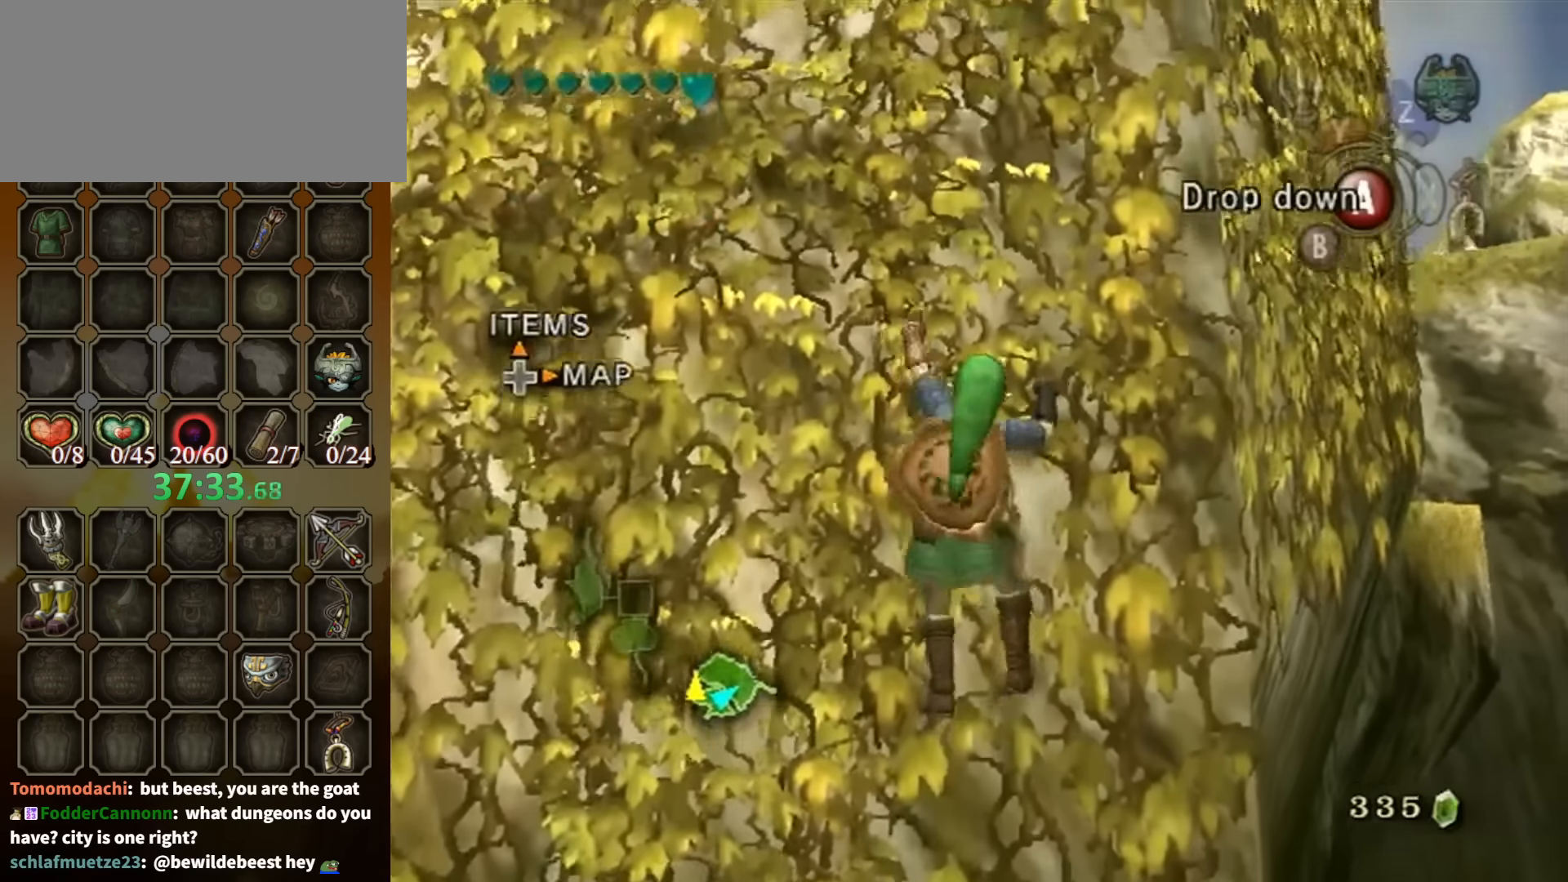
{"buttons": ["L1"], "left_stick": "up", "right_stick": "center", "events": [[100, "L1", "down"]]}
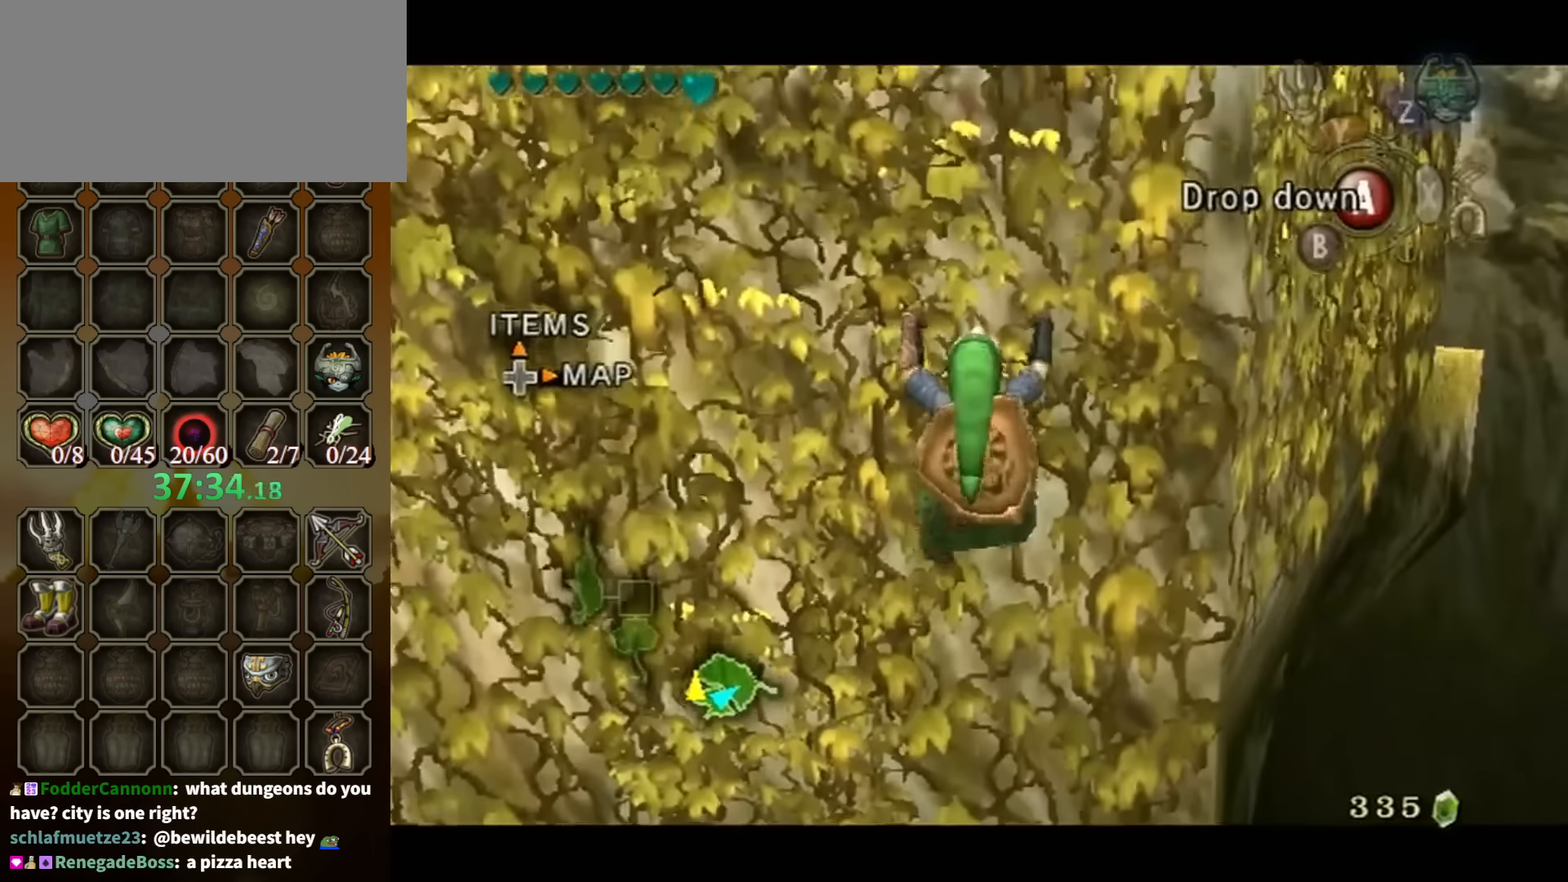
{"buttons": ["L1"], "left_stick": "up", "right_stick": "center", "events": []}
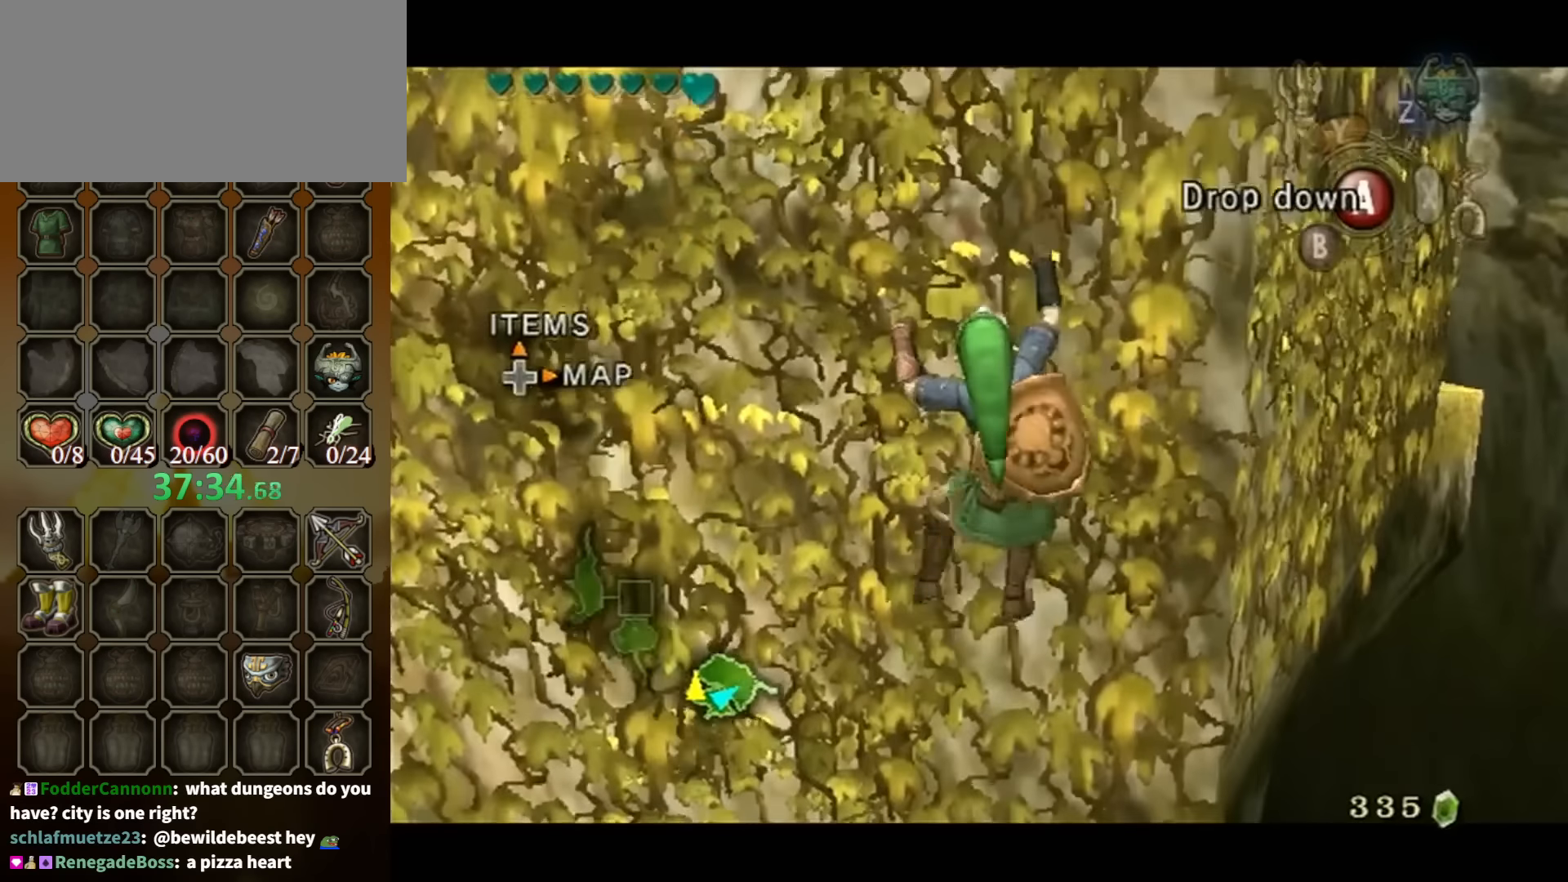
{"buttons": ["L1"], "left_stick": "up", "right_stick": "center", "events": []}
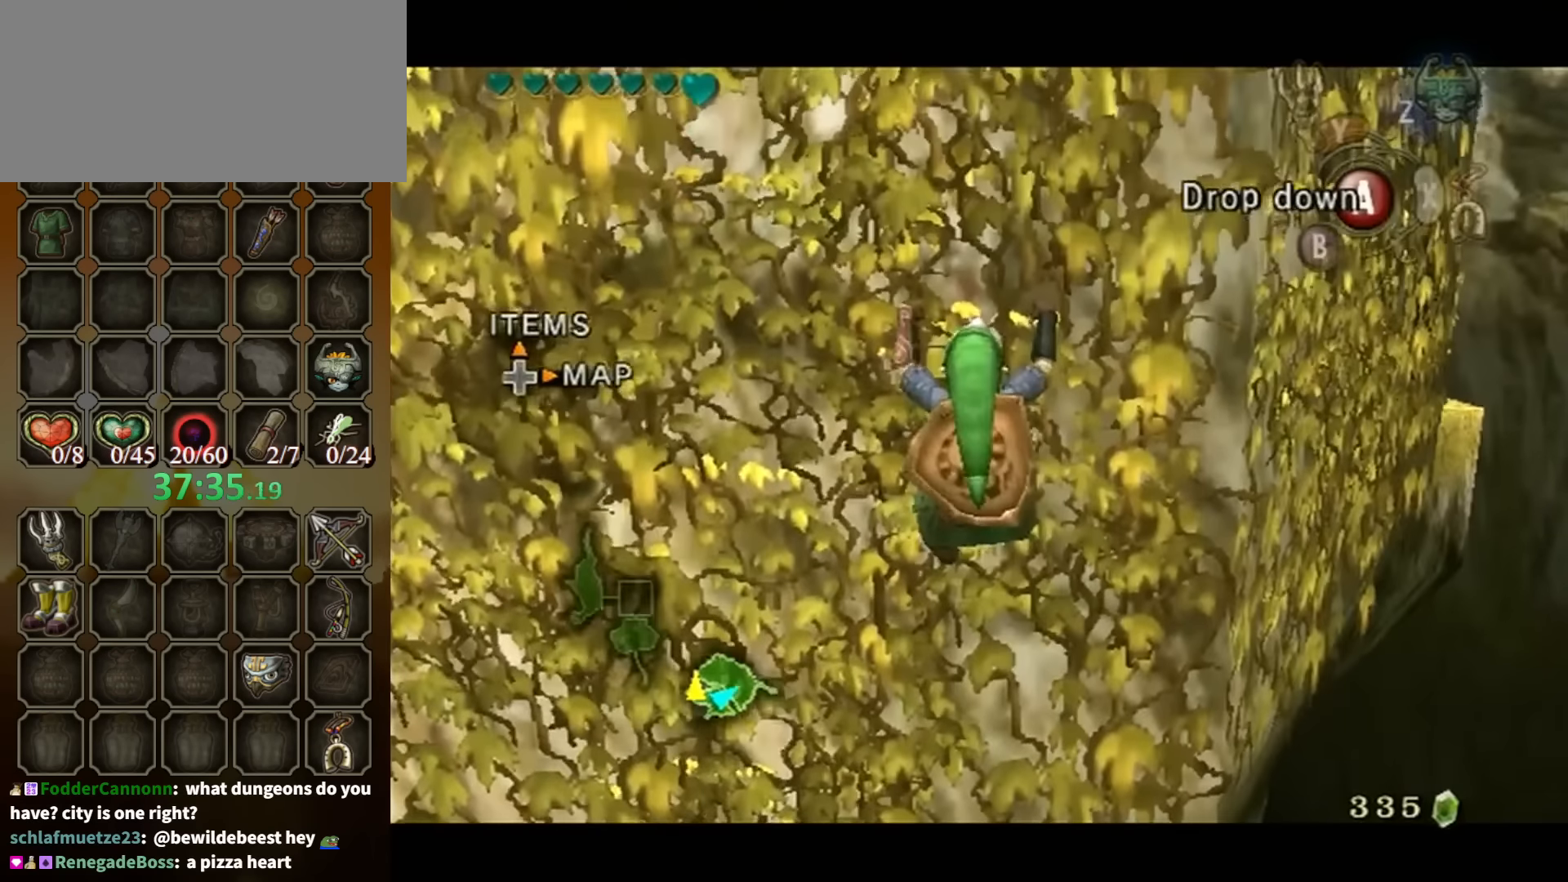
{"buttons": ["L1"], "left_stick": "up", "right_stick": "center", "events": []}
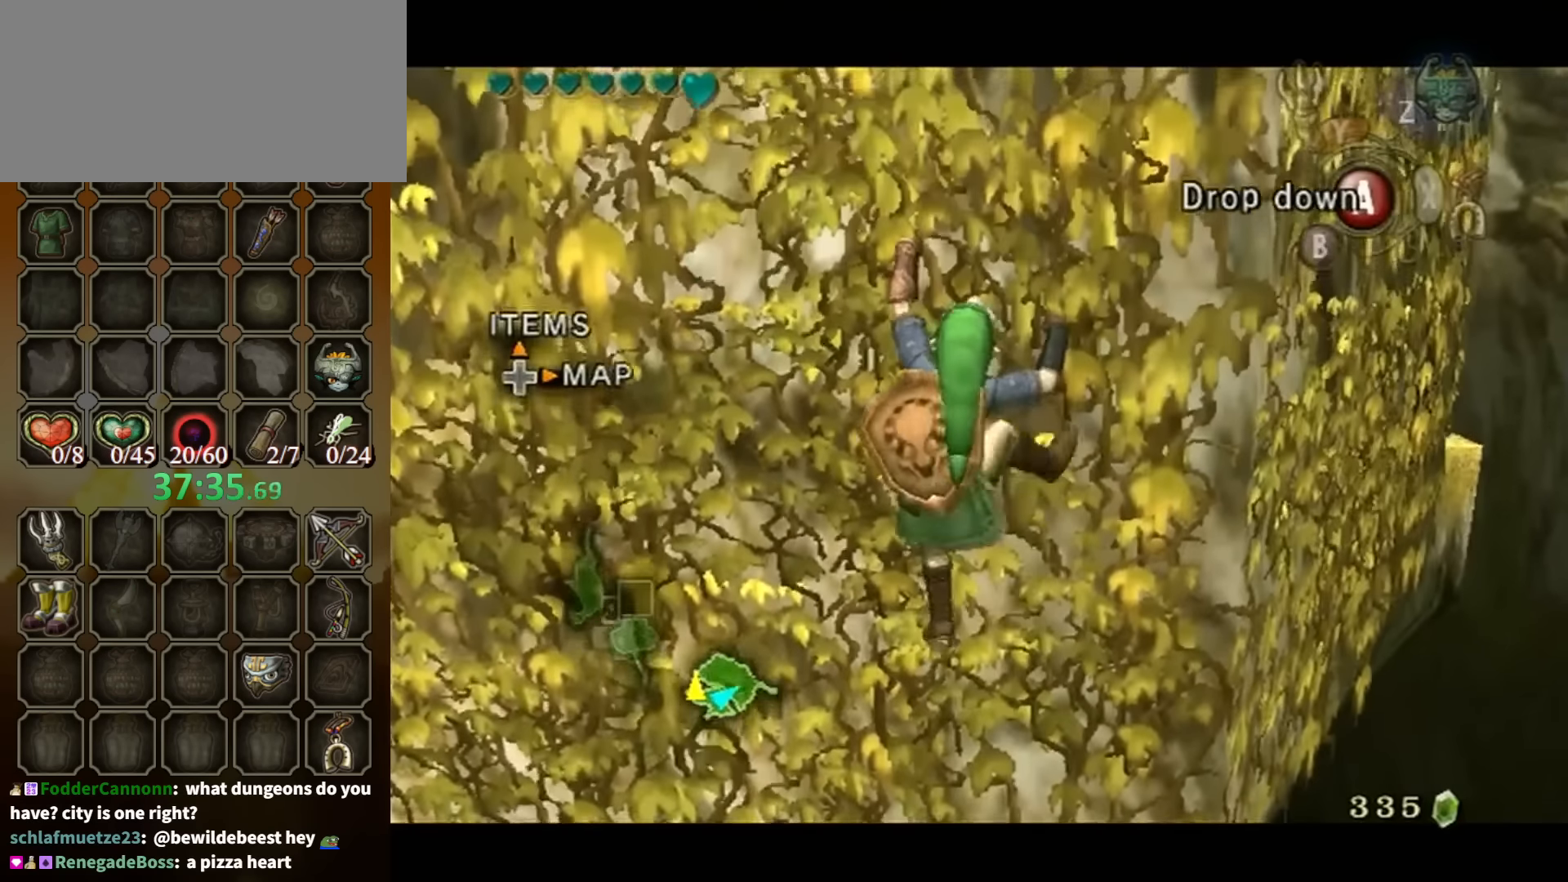
{"buttons": ["L1"], "left_stick": "up", "right_stick": "center", "events": []}
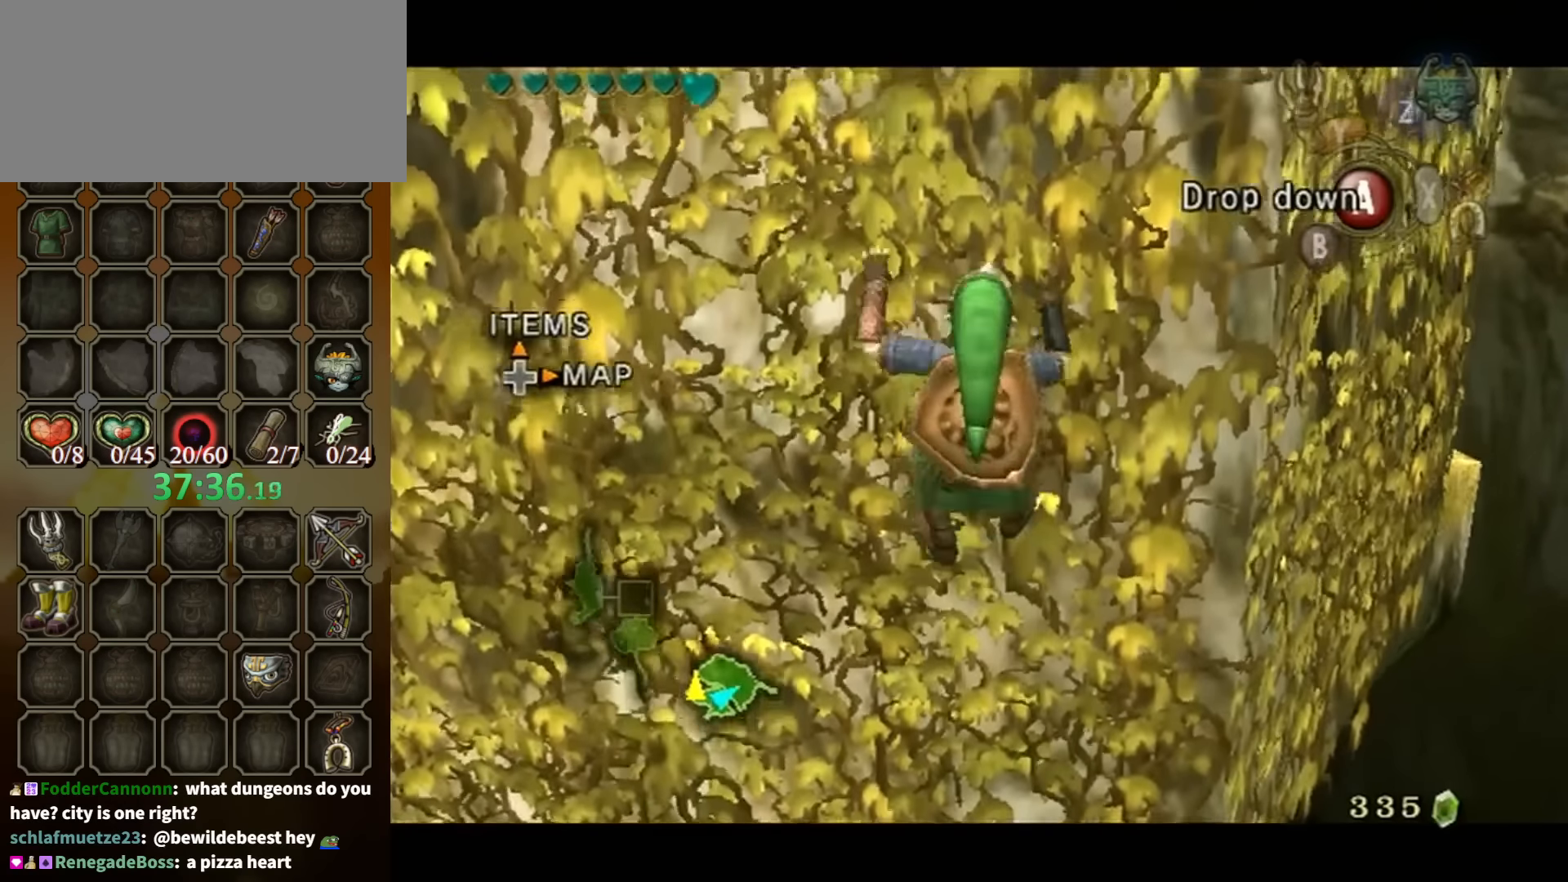
{"buttons": ["L1"], "left_stick": "right", "right_stick": "center", "events": [[467, "left_stick", "right"]]}
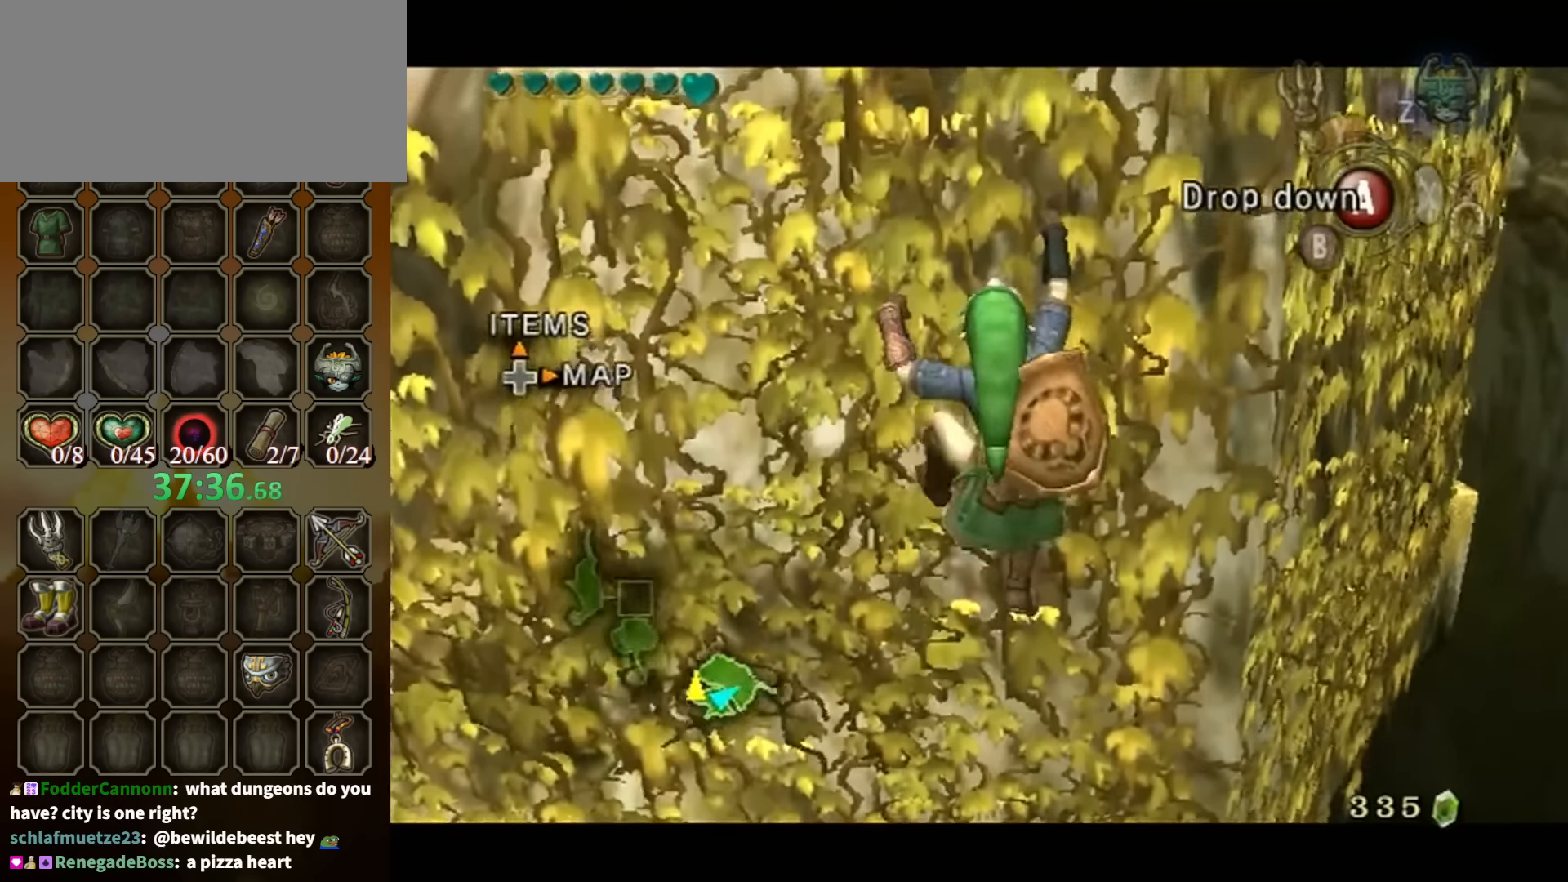
{"buttons": ["L1"], "left_stick": "right", "right_stick": "center", "events": []}
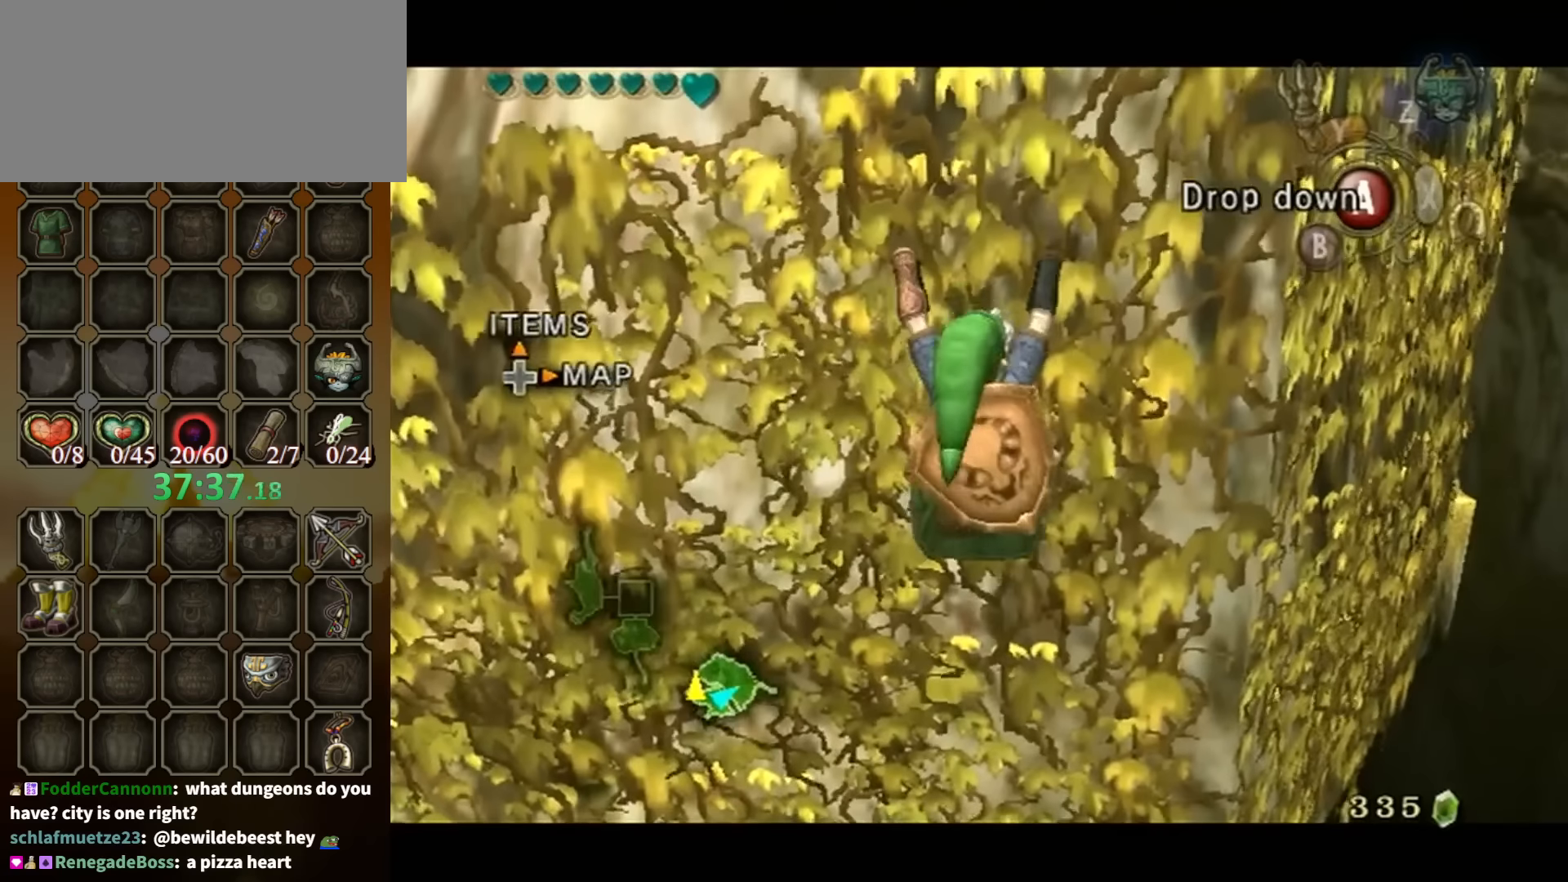
{"buttons": ["L1"], "left_stick": "right", "right_stick": "center", "events": []}
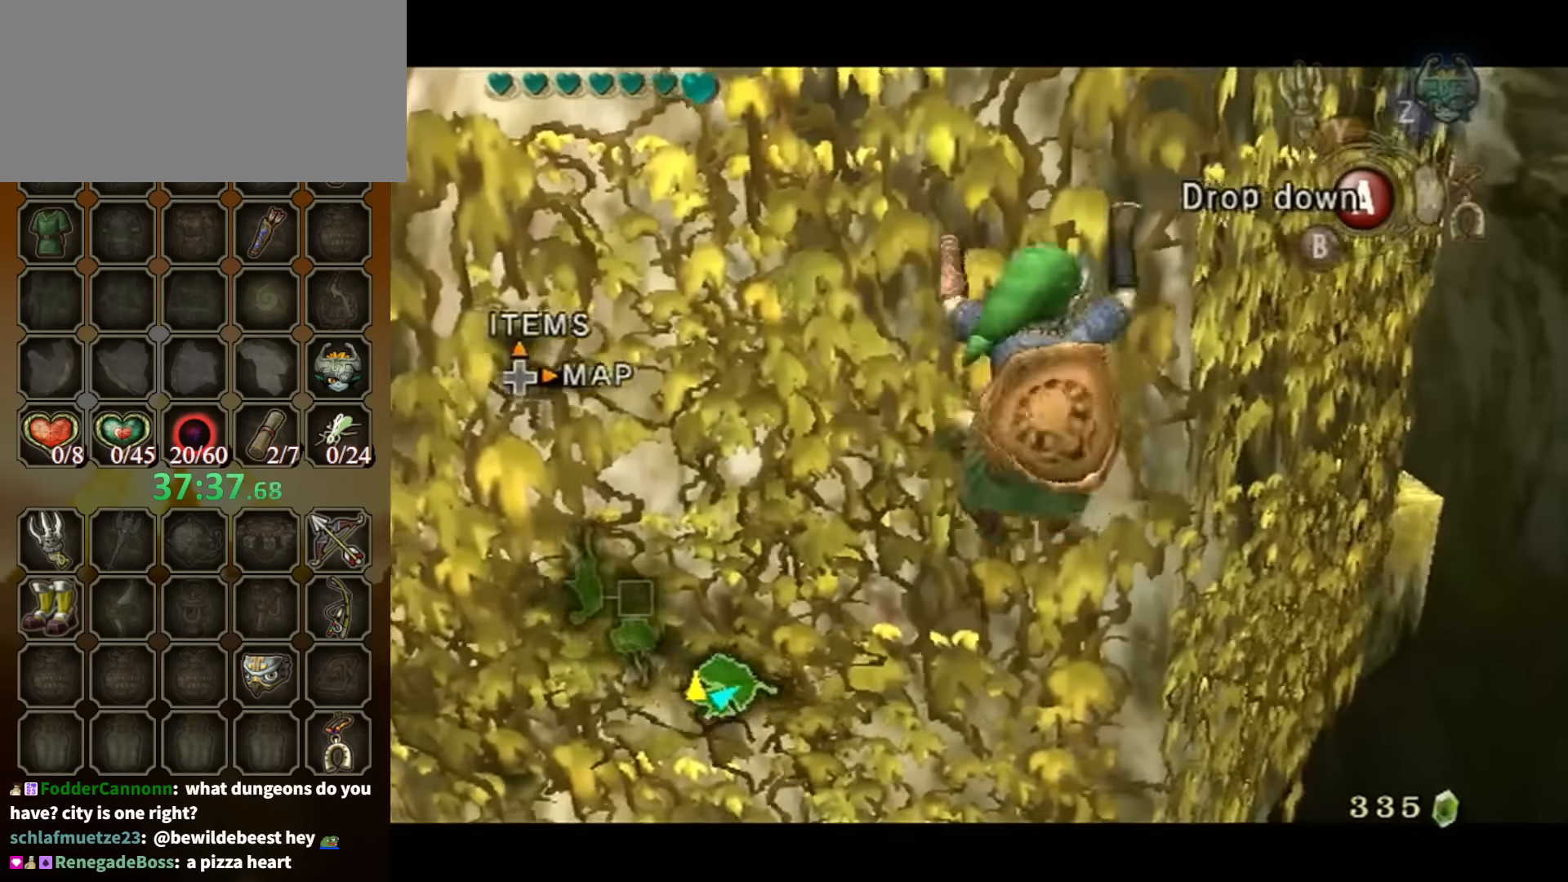
{"buttons": ["L1"], "left_stick": "right", "right_stick": "center", "events": []}
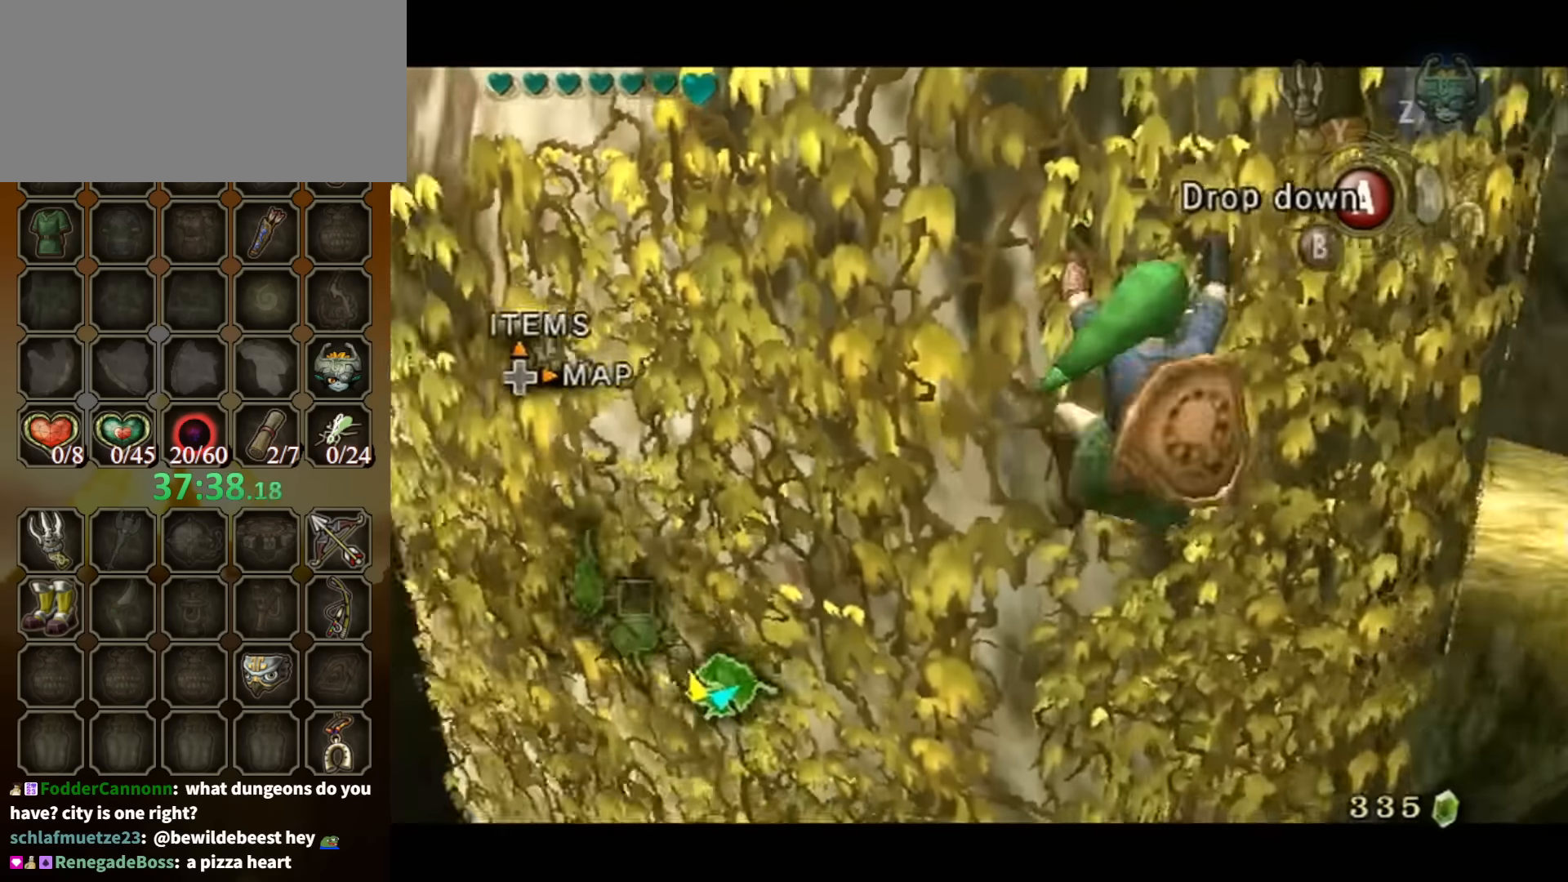
{"buttons": ["L1"], "left_stick": "right", "right_stick": "center", "events": []}
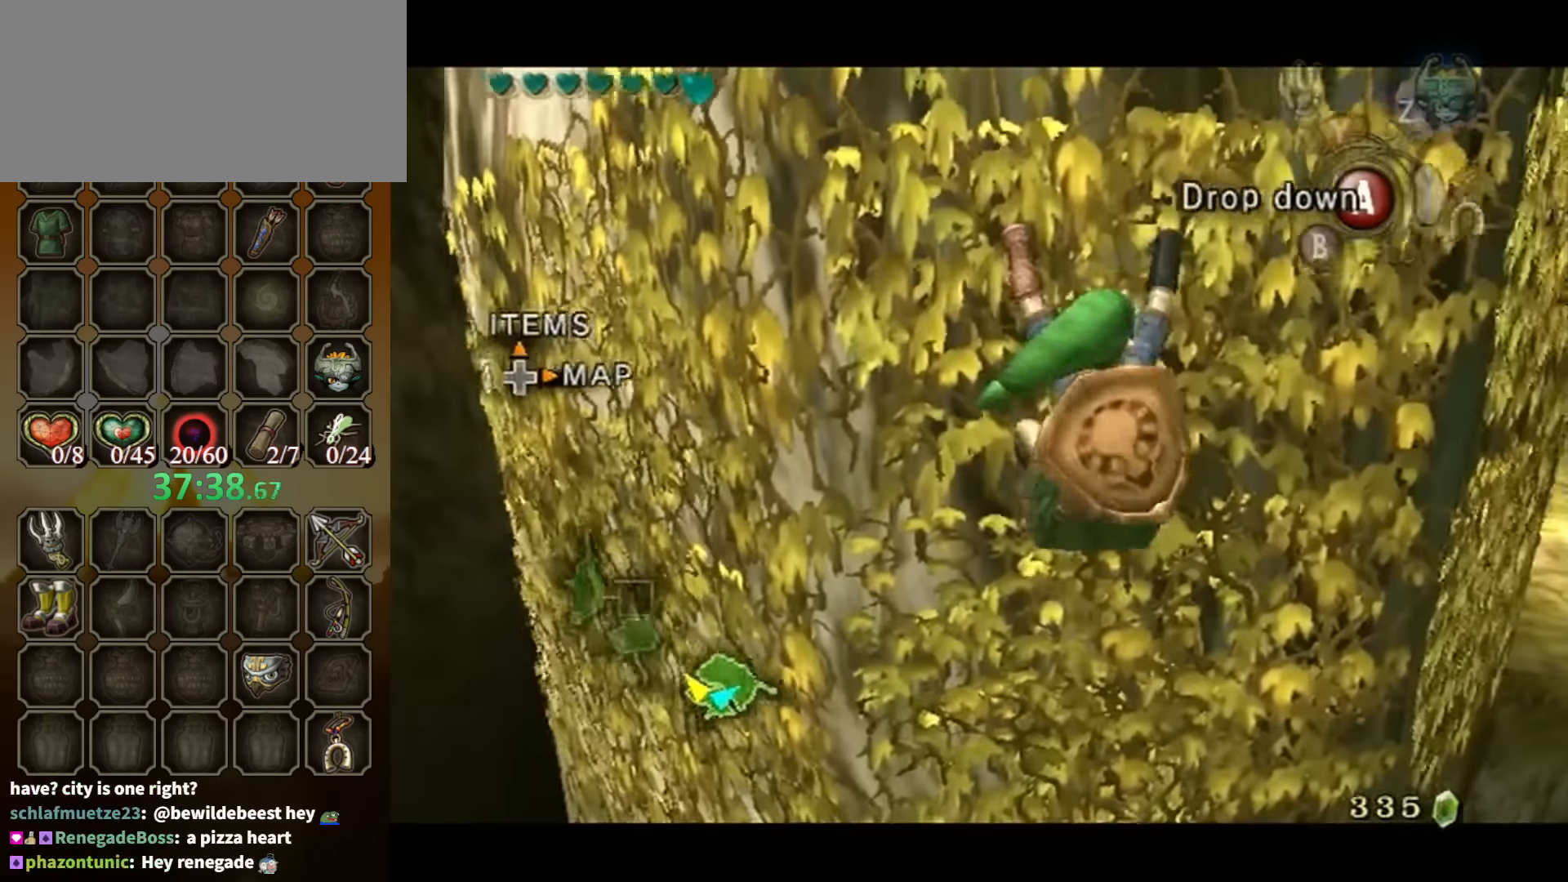
{"buttons": ["L1"], "left_stick": "right", "right_stick": "center", "events": []}
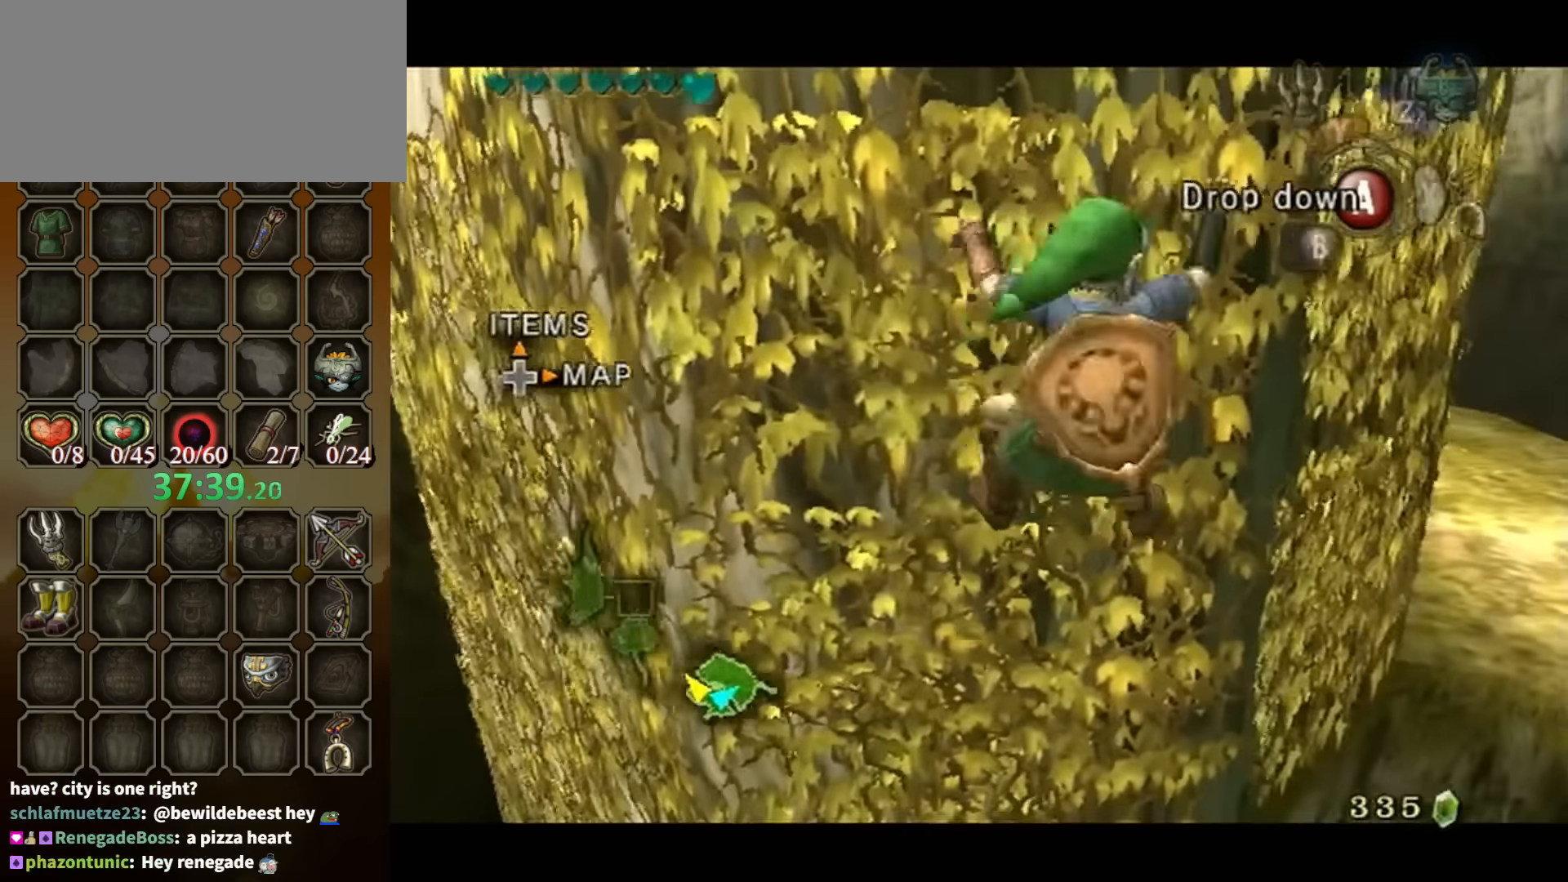
{"buttons": ["L1"], "left_stick": "right", "right_stick": "center", "events": []}
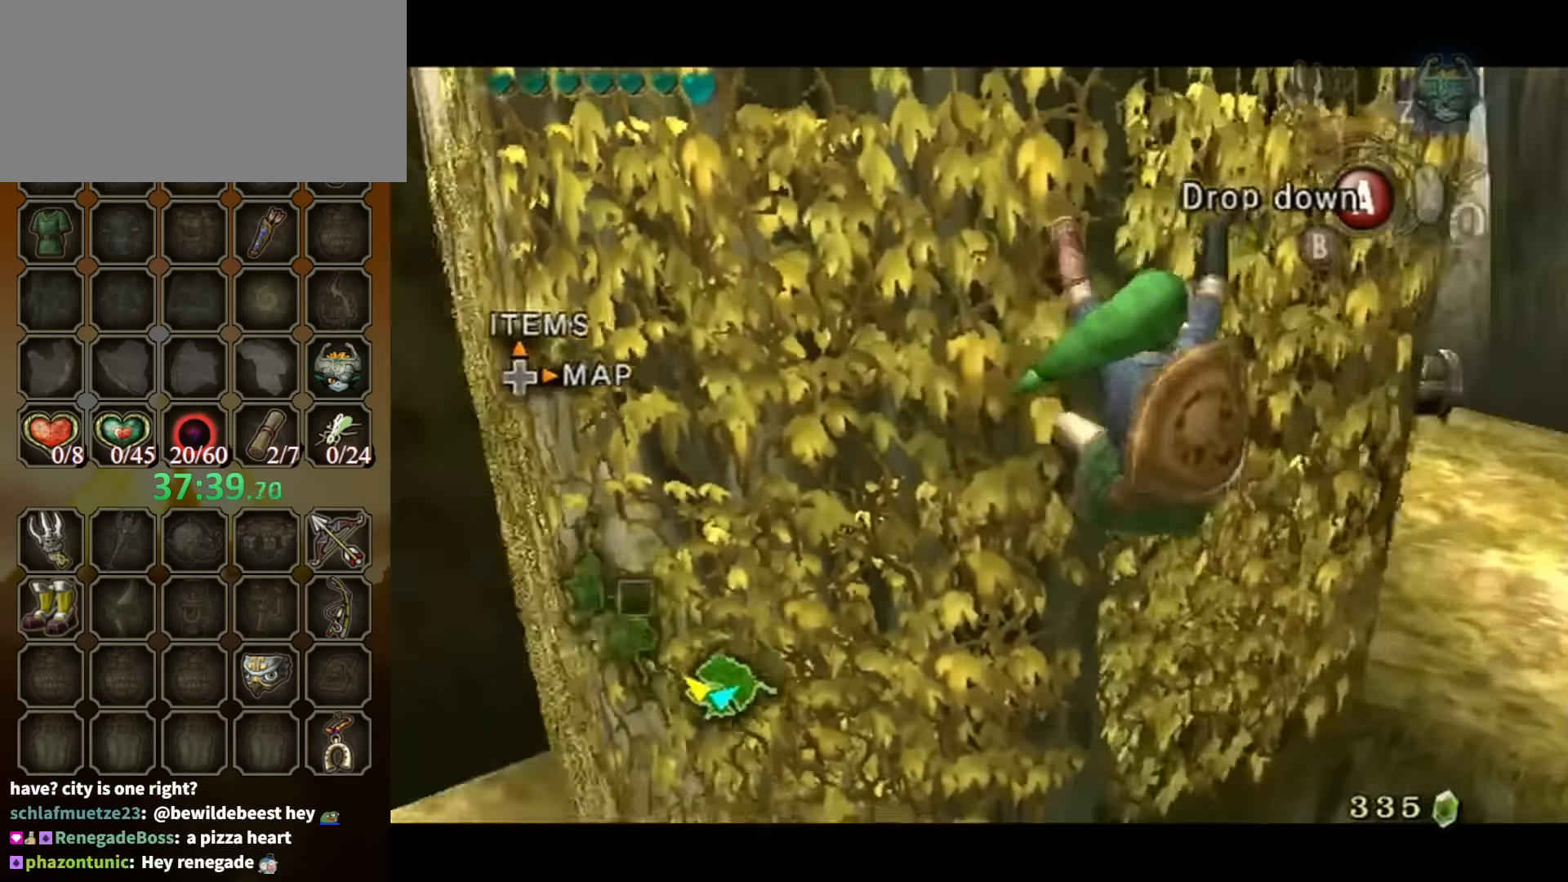
{"buttons": ["L1"], "left_stick": "right", "right_stick": "center", "events": []}
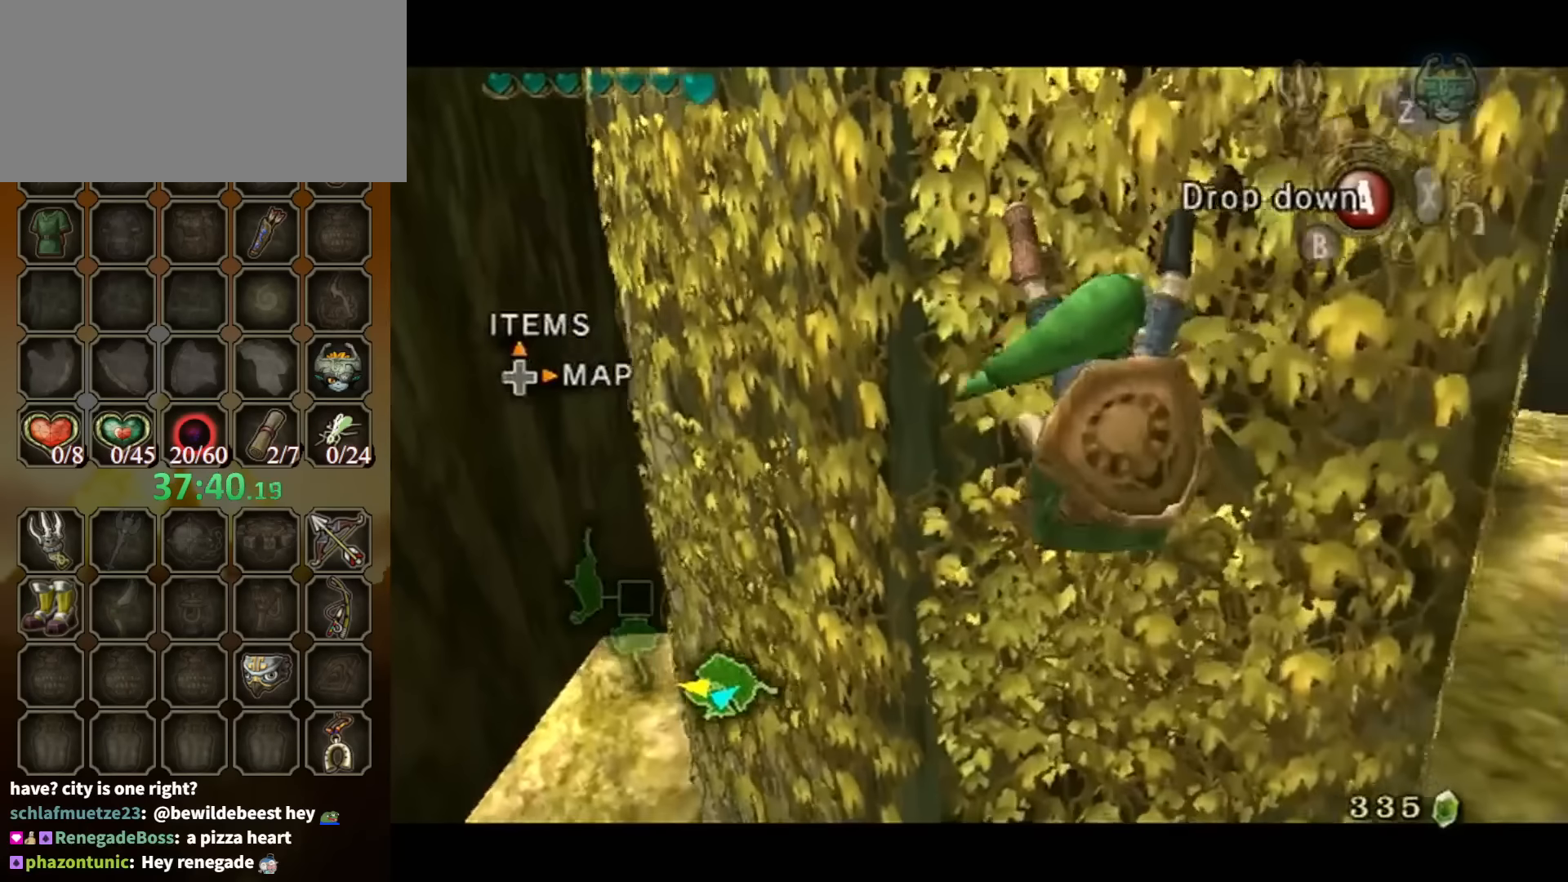
{"buttons": ["L1"], "left_stick": "right", "right_stick": "center", "events": []}
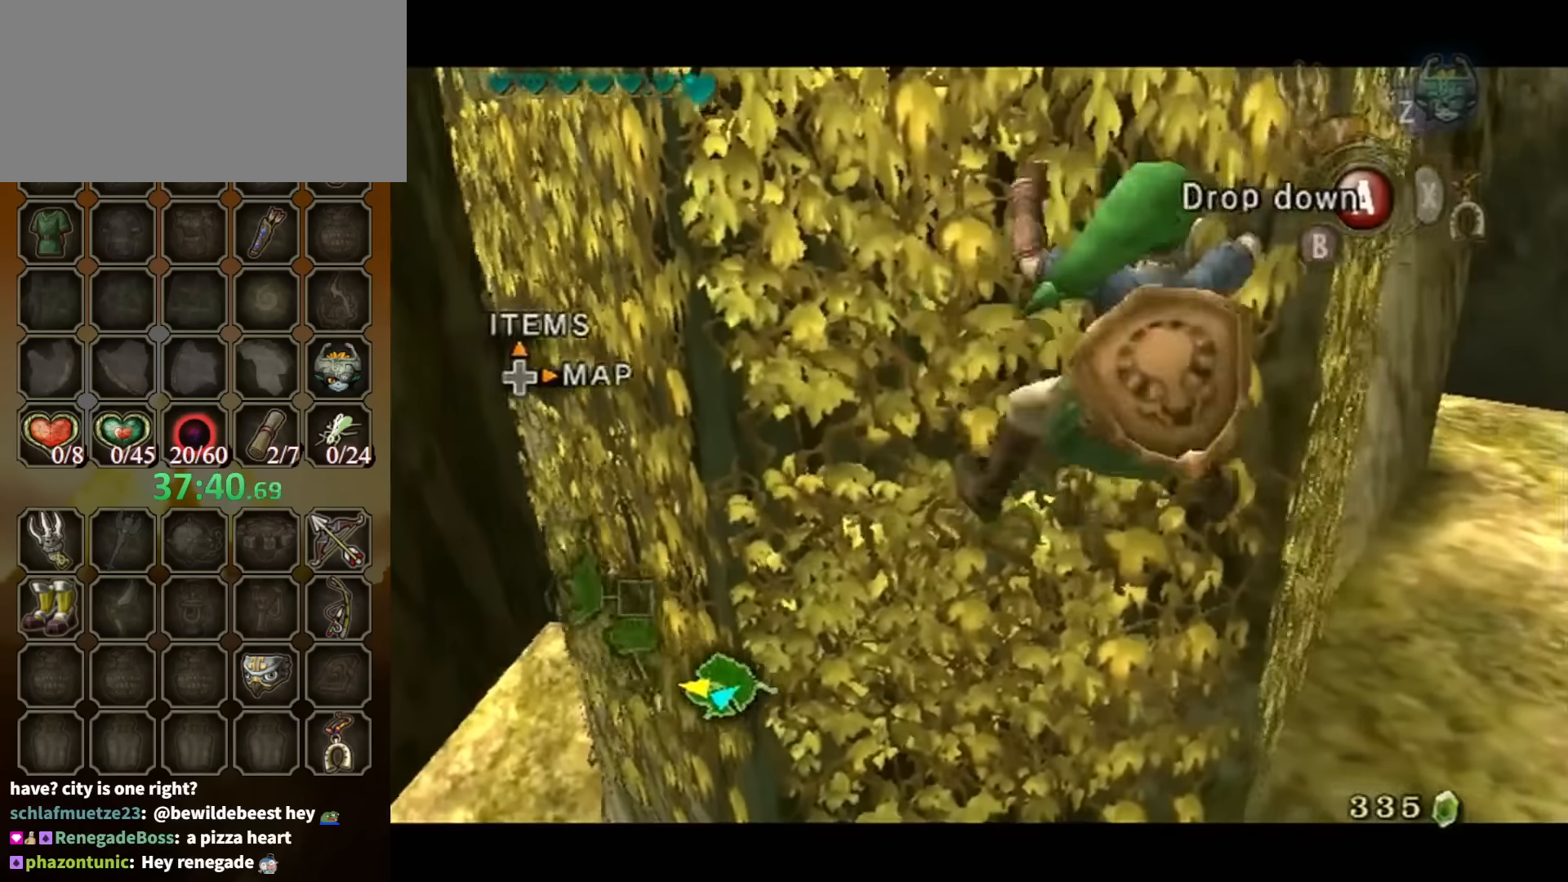
{"buttons": ["L1"], "left_stick": "right", "right_stick": "center", "events": []}
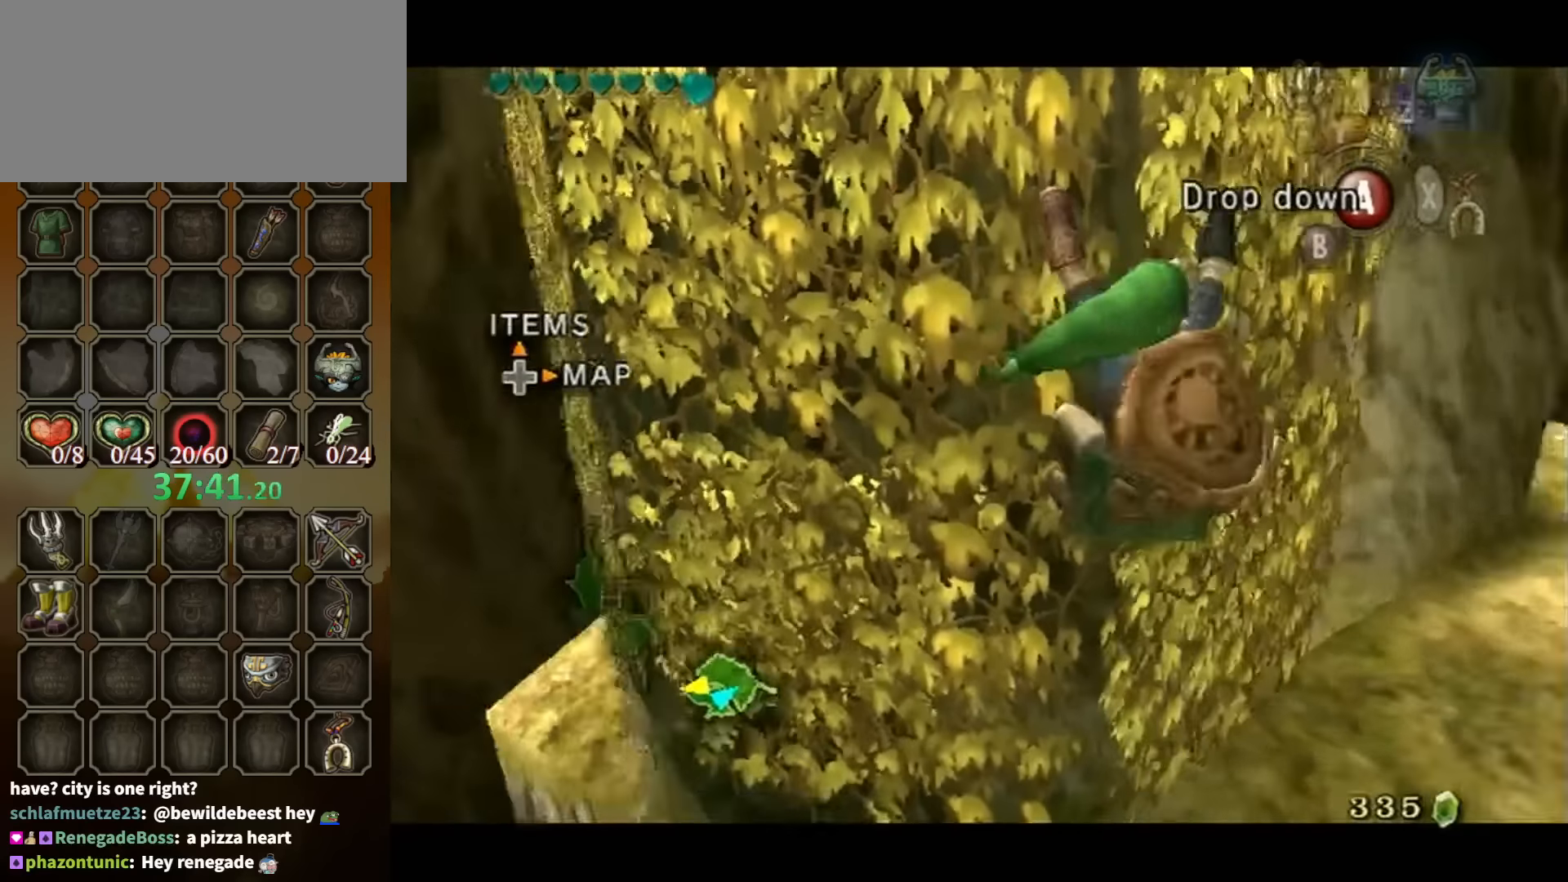
{"buttons": ["L1"], "left_stick": "right", "right_stick": "center", "events": []}
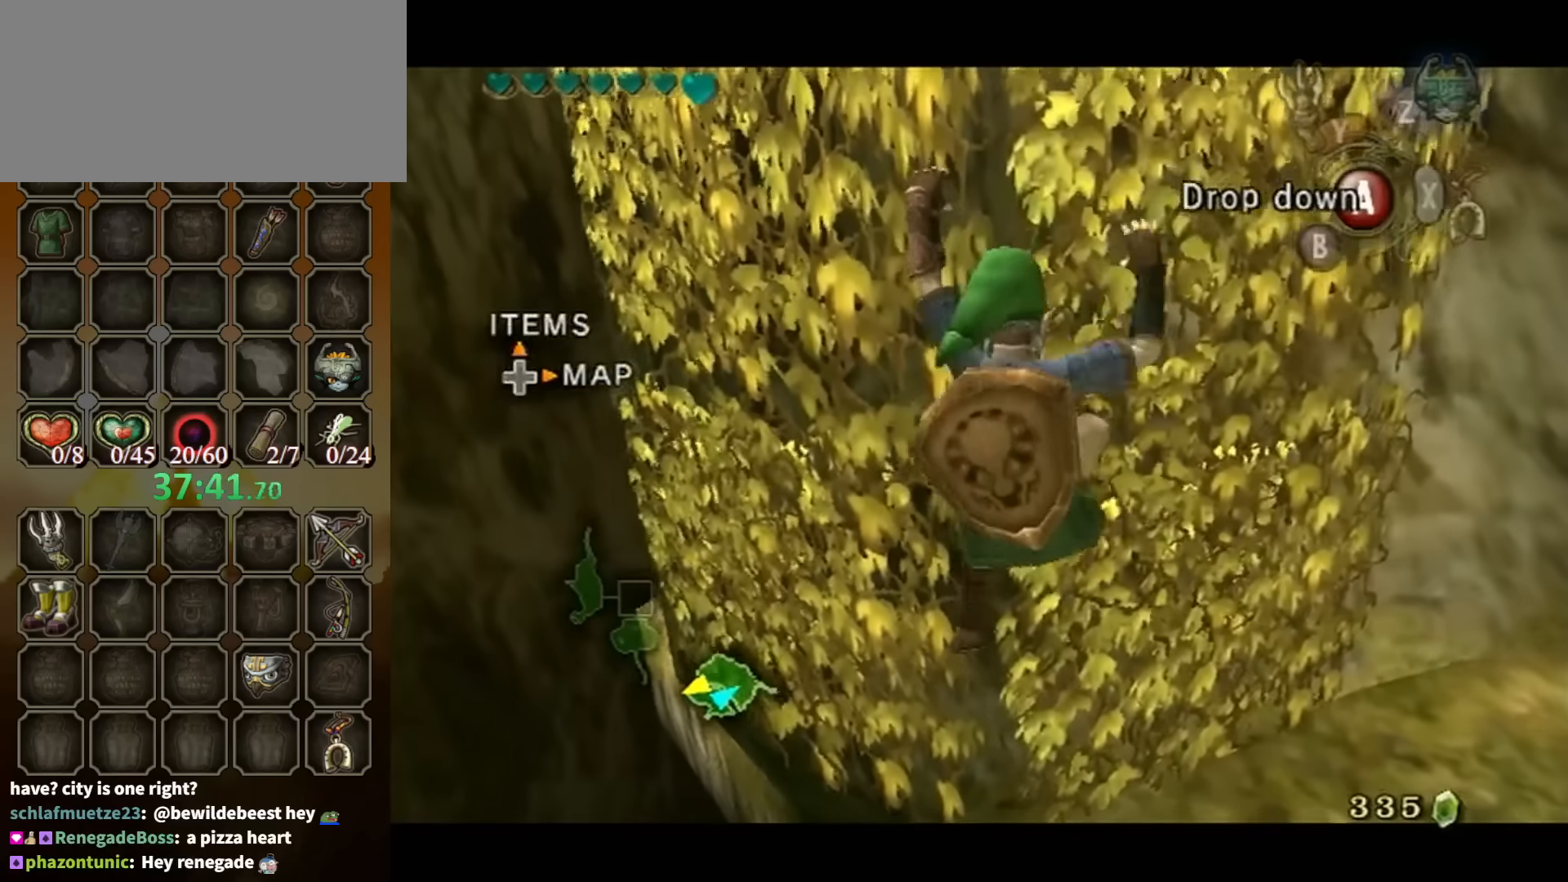
{"buttons": [], "left_stick": "center", "right_stick": "center", "events": [[334, "left_stick", "center"], [367, "L1", "up"]]}
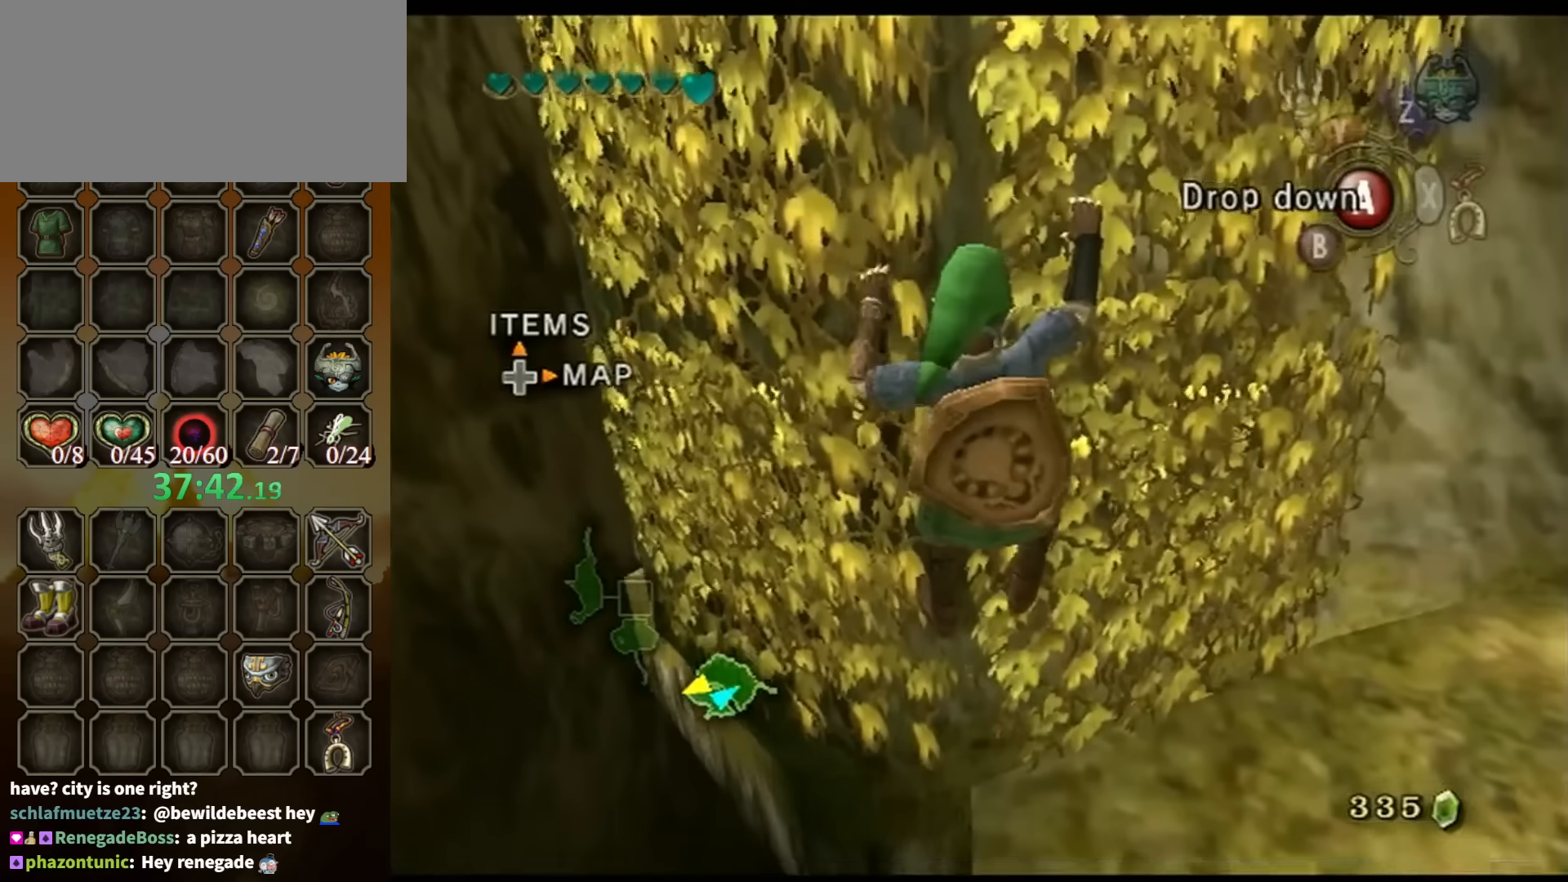
{"buttons": [], "left_stick": "center", "right_stick": "center", "events": []}
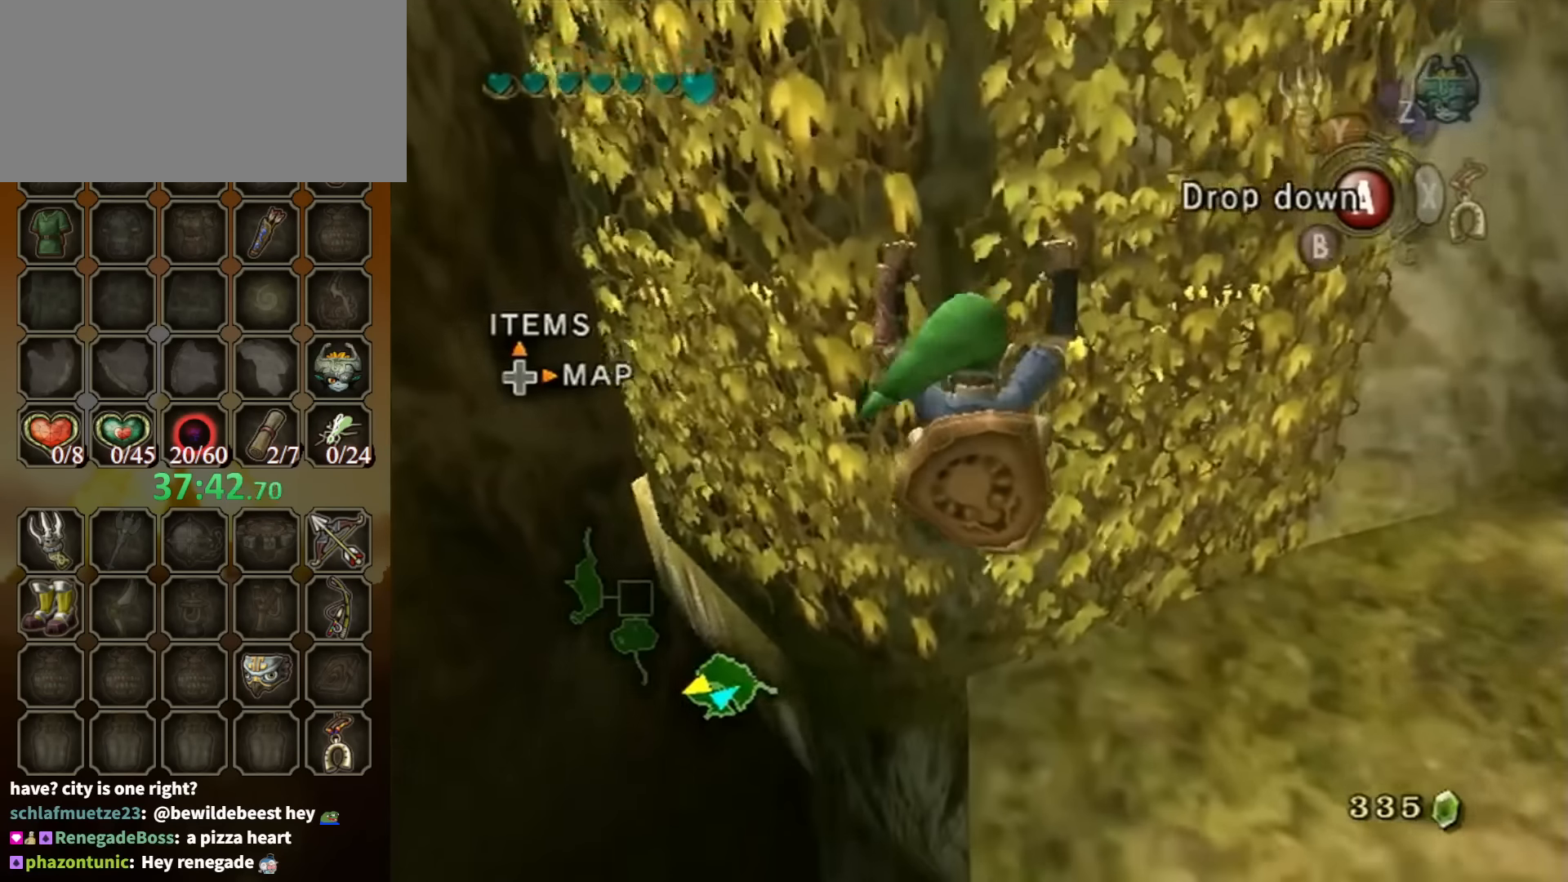
{"buttons": [], "left_stick": "right", "right_stick": "center", "events": [[400, "left_stick", "right"]]}
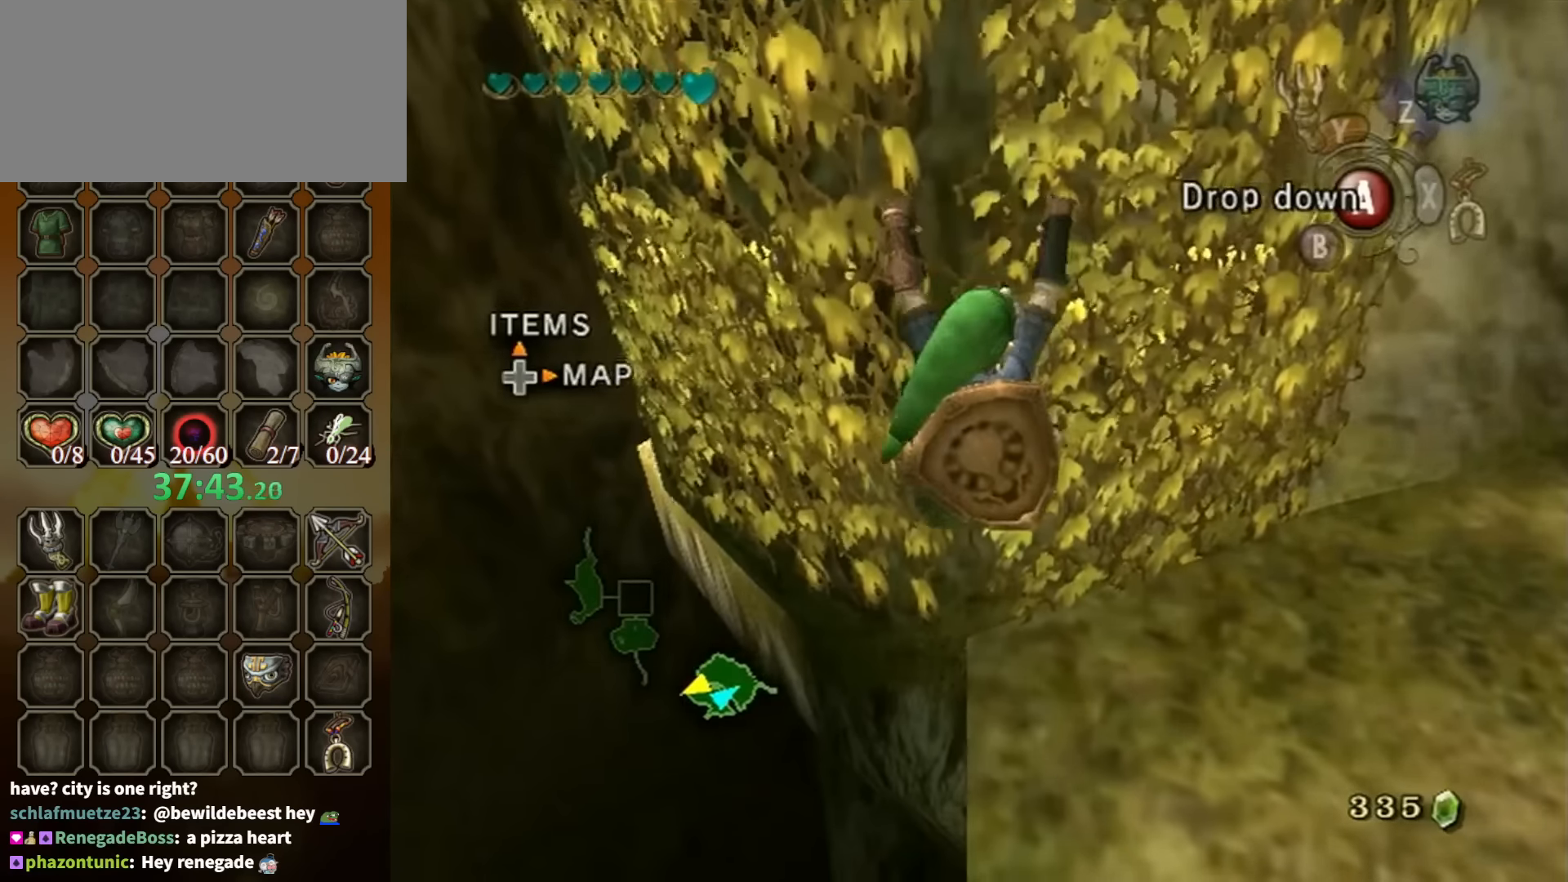
{"buttons": [], "left_stick": "center", "right_stick": "center", "events": [[500, "left_stick", "center"]]}
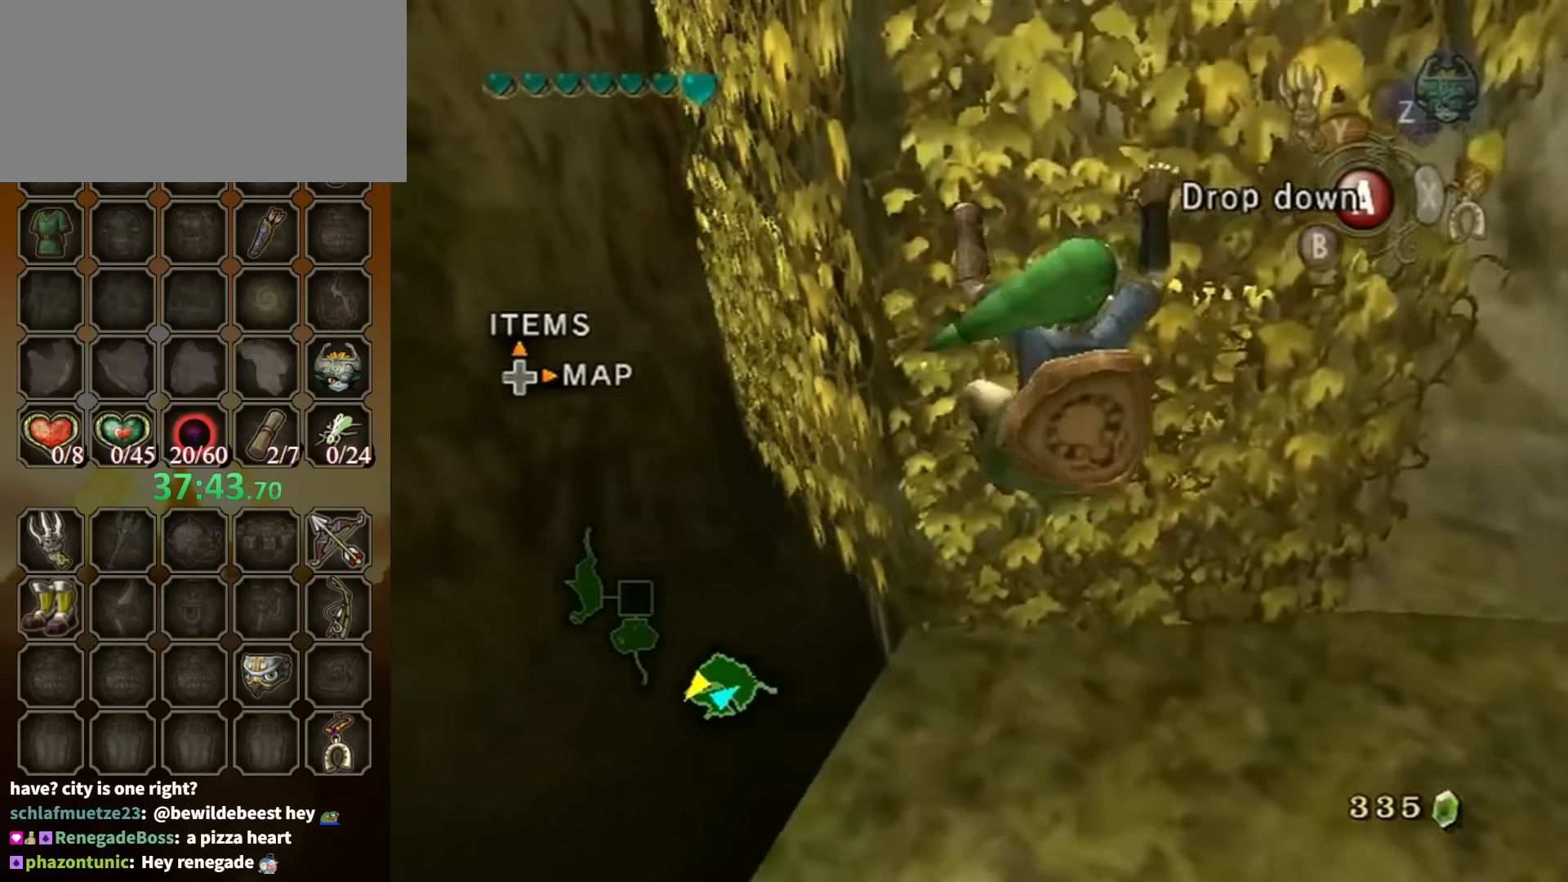
{"buttons": [], "left_stick": "up-right", "right_stick": "left", "events": [[34, "A", "down"], [100, "A", "up"], [267, "left_stick", "right"], [267, "right_stick", "left"], [500, "left_stick", "up-right"]]}
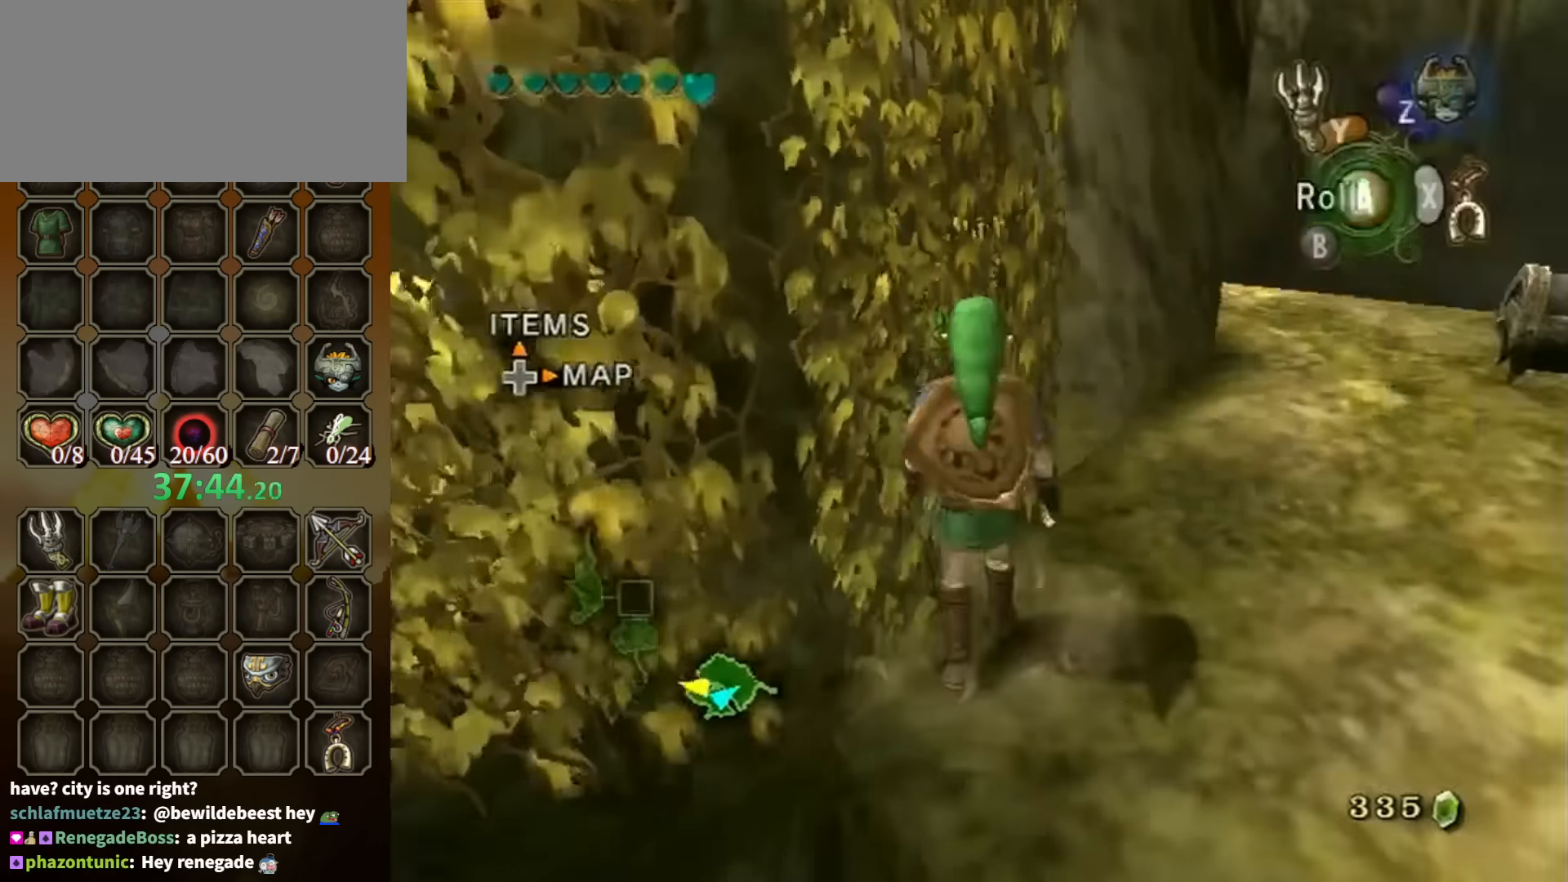
{"buttons": [], "left_stick": "up-right", "right_stick": "center", "events": [[100, "right_stick", "center"]]}
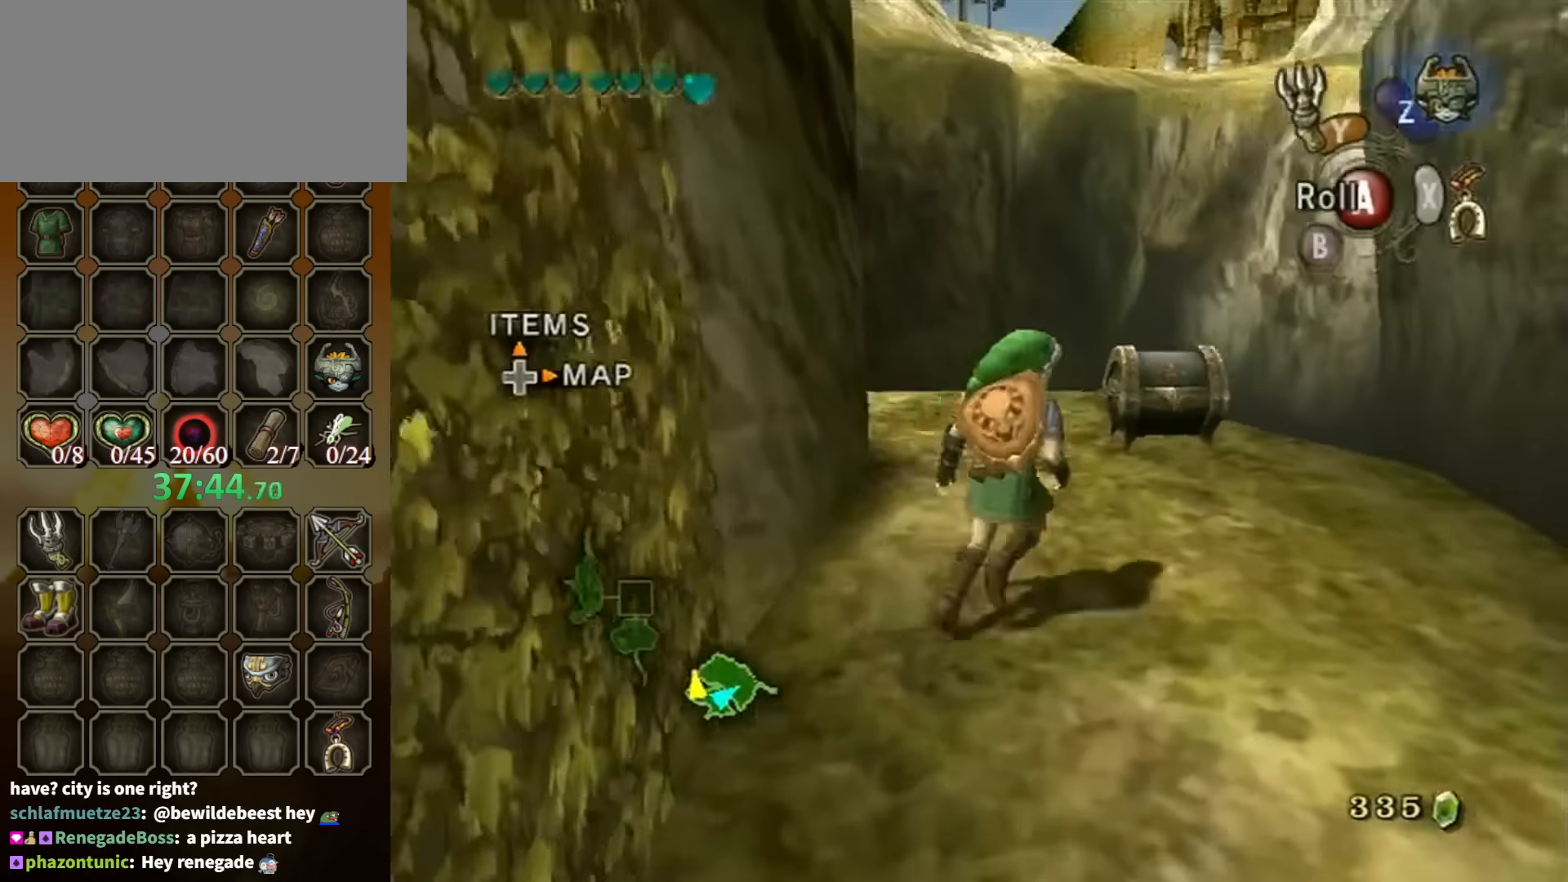
{"buttons": [], "left_stick": "up", "right_stick": "center", "events": [[300, "left_stick", "up"]]}
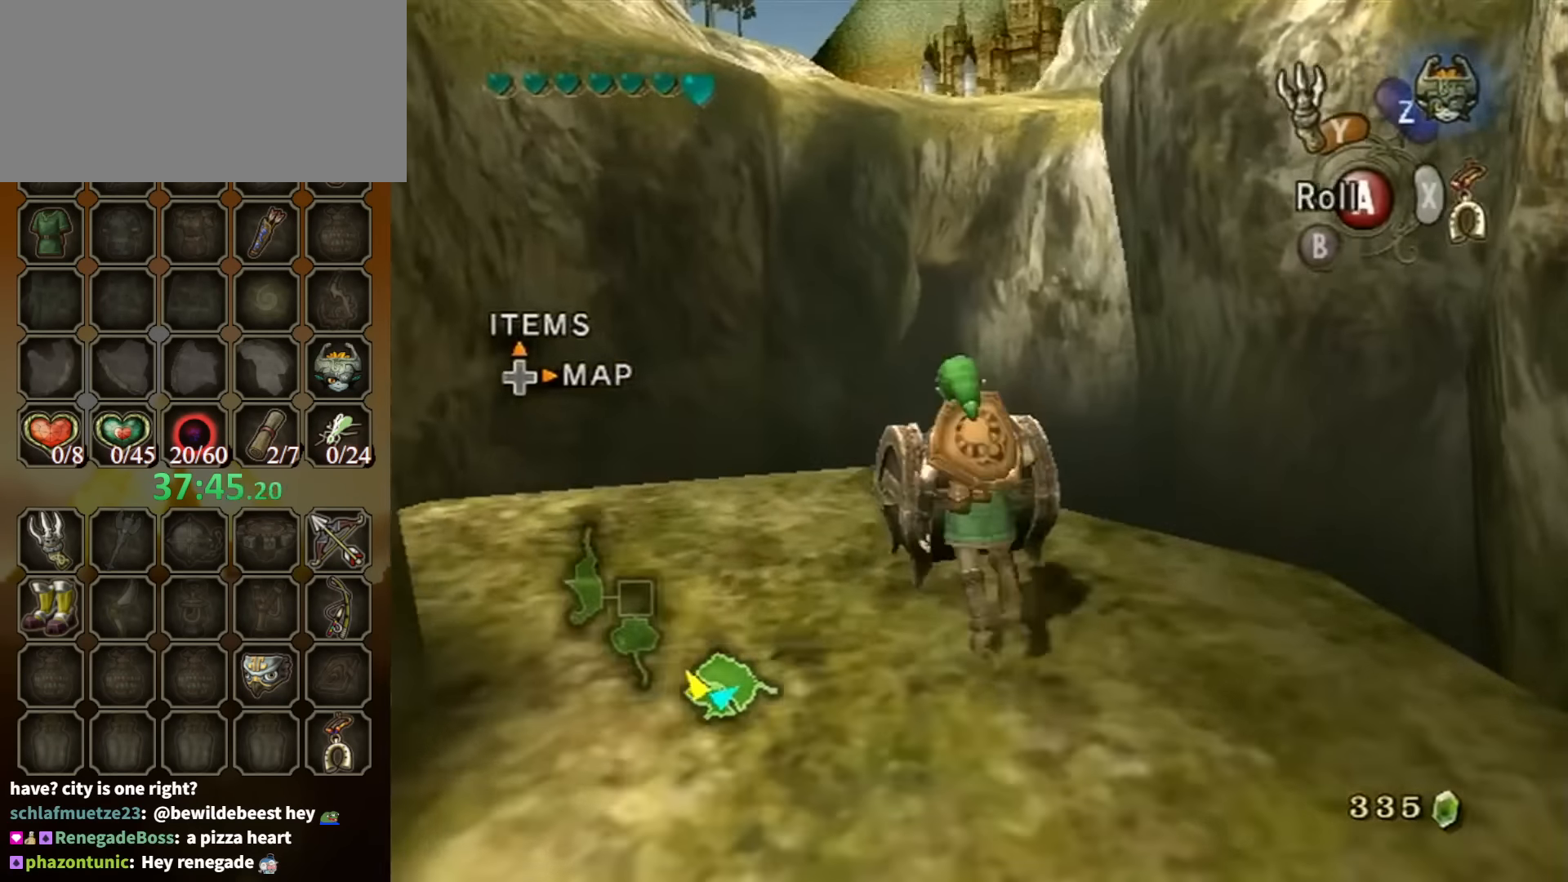
{"buttons": [], "left_stick": "center", "right_stick": "center", "events": [[67, "left_stick", "center"], [166, "A", "down"], [200, "A", "up"]]}
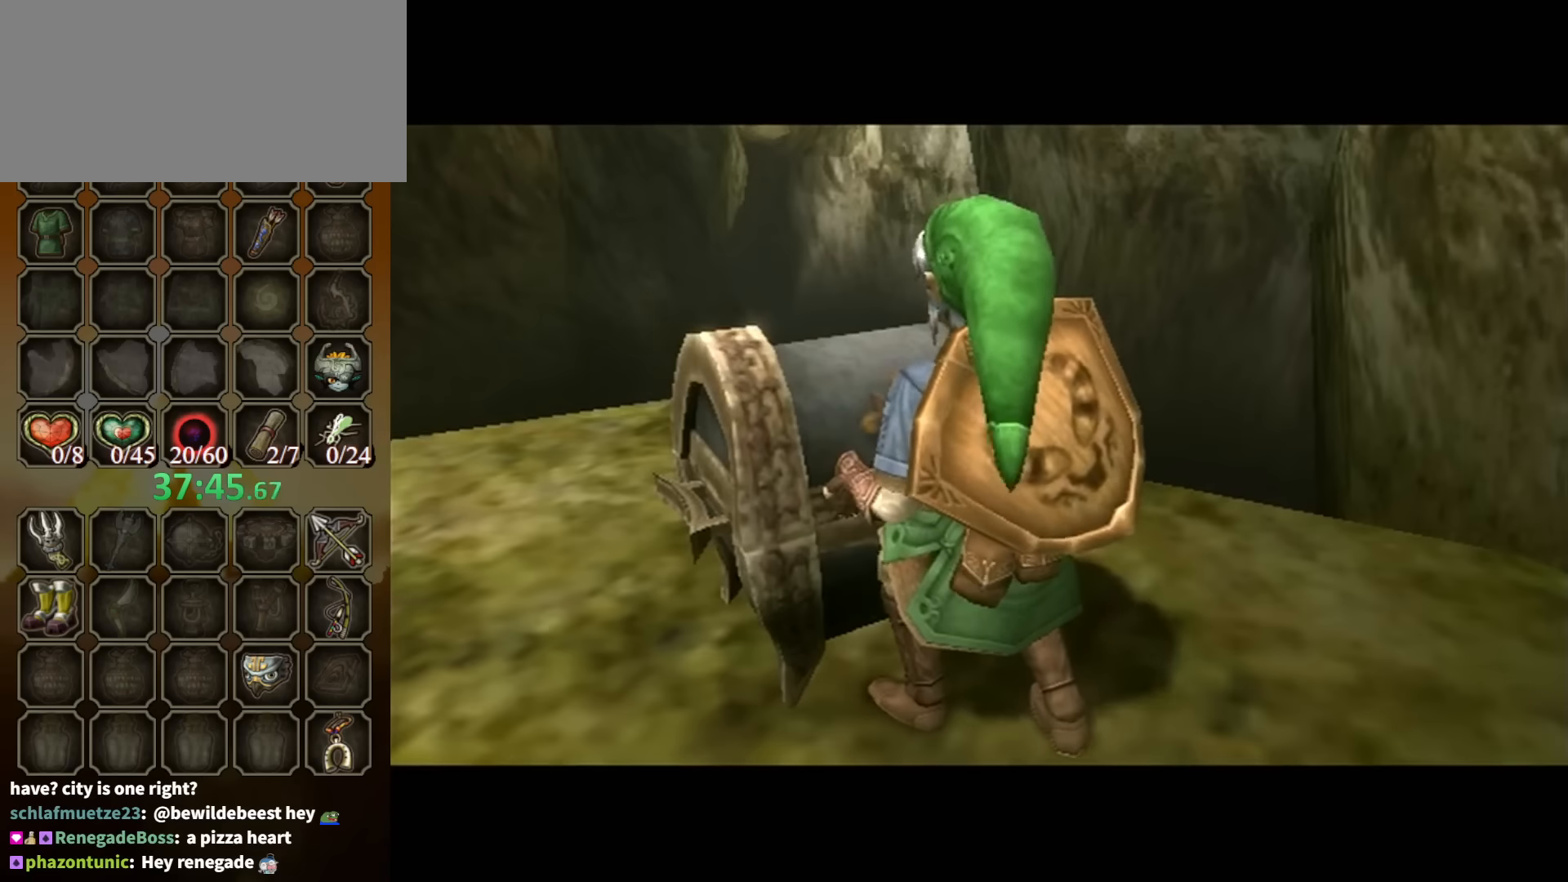
{"buttons": [], "left_stick": "center", "right_stick": "center", "events": []}
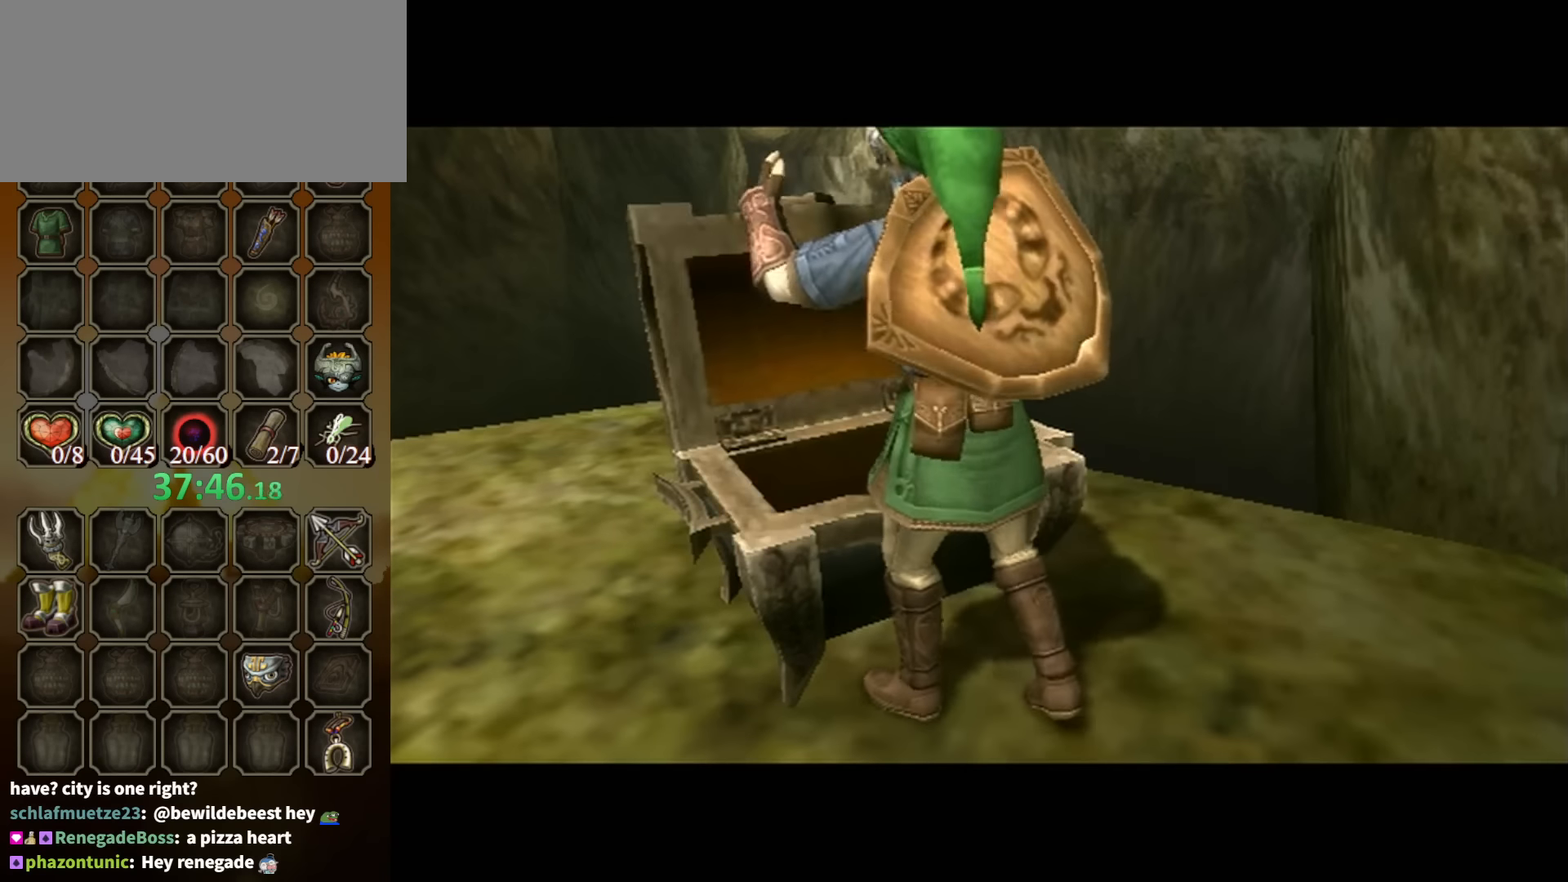
{"buttons": [], "left_stick": "center", "right_stick": "center", "events": []}
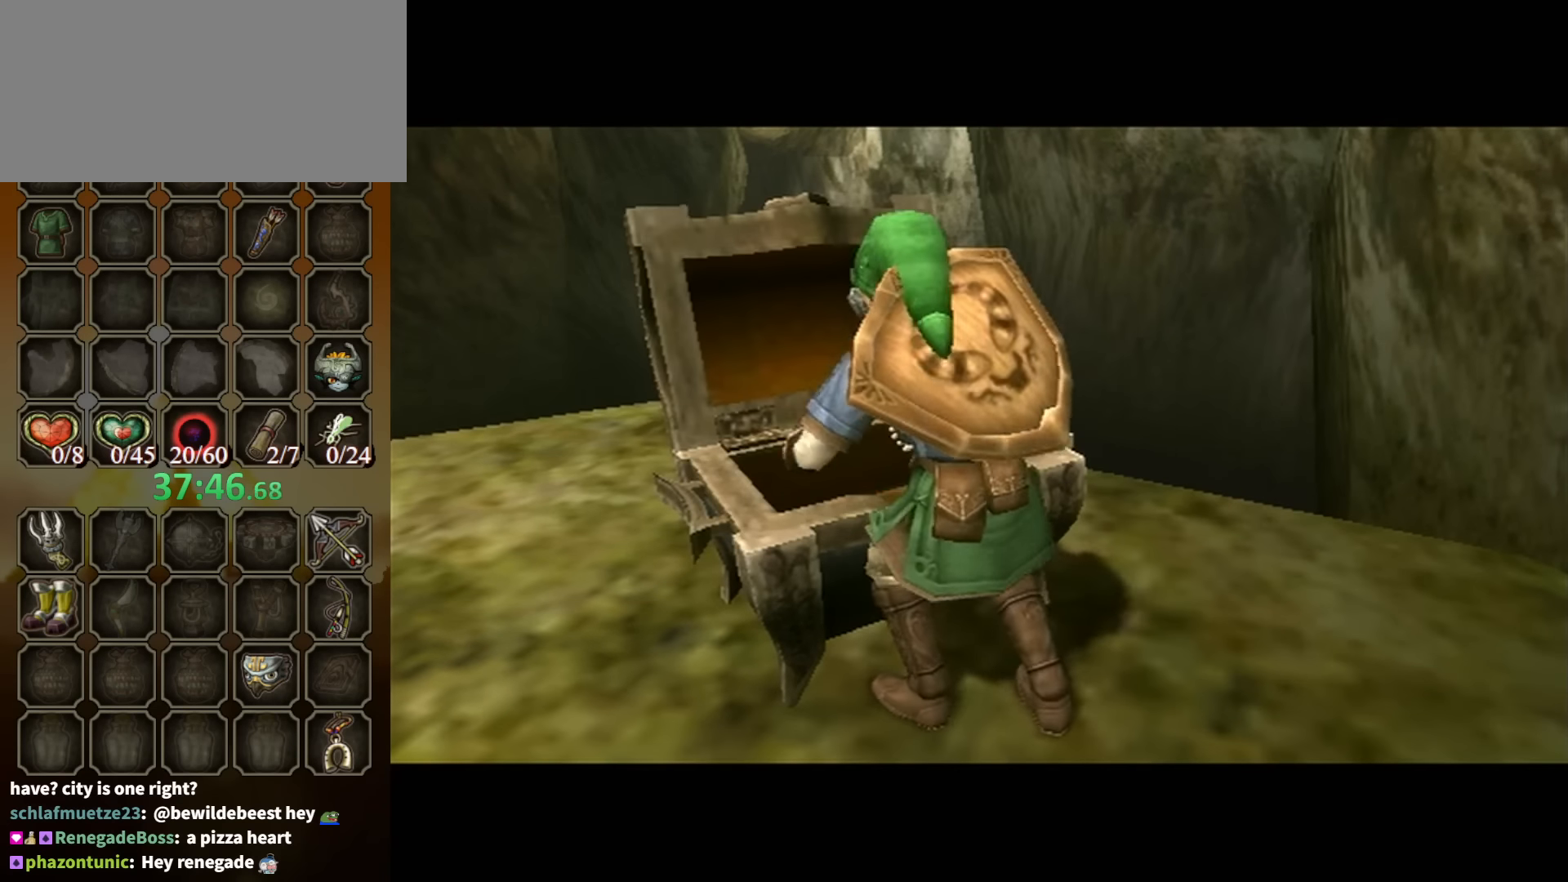
{"buttons": ["B"], "left_stick": "center", "right_stick": "center", "events": [[400, "B", "down"]]}
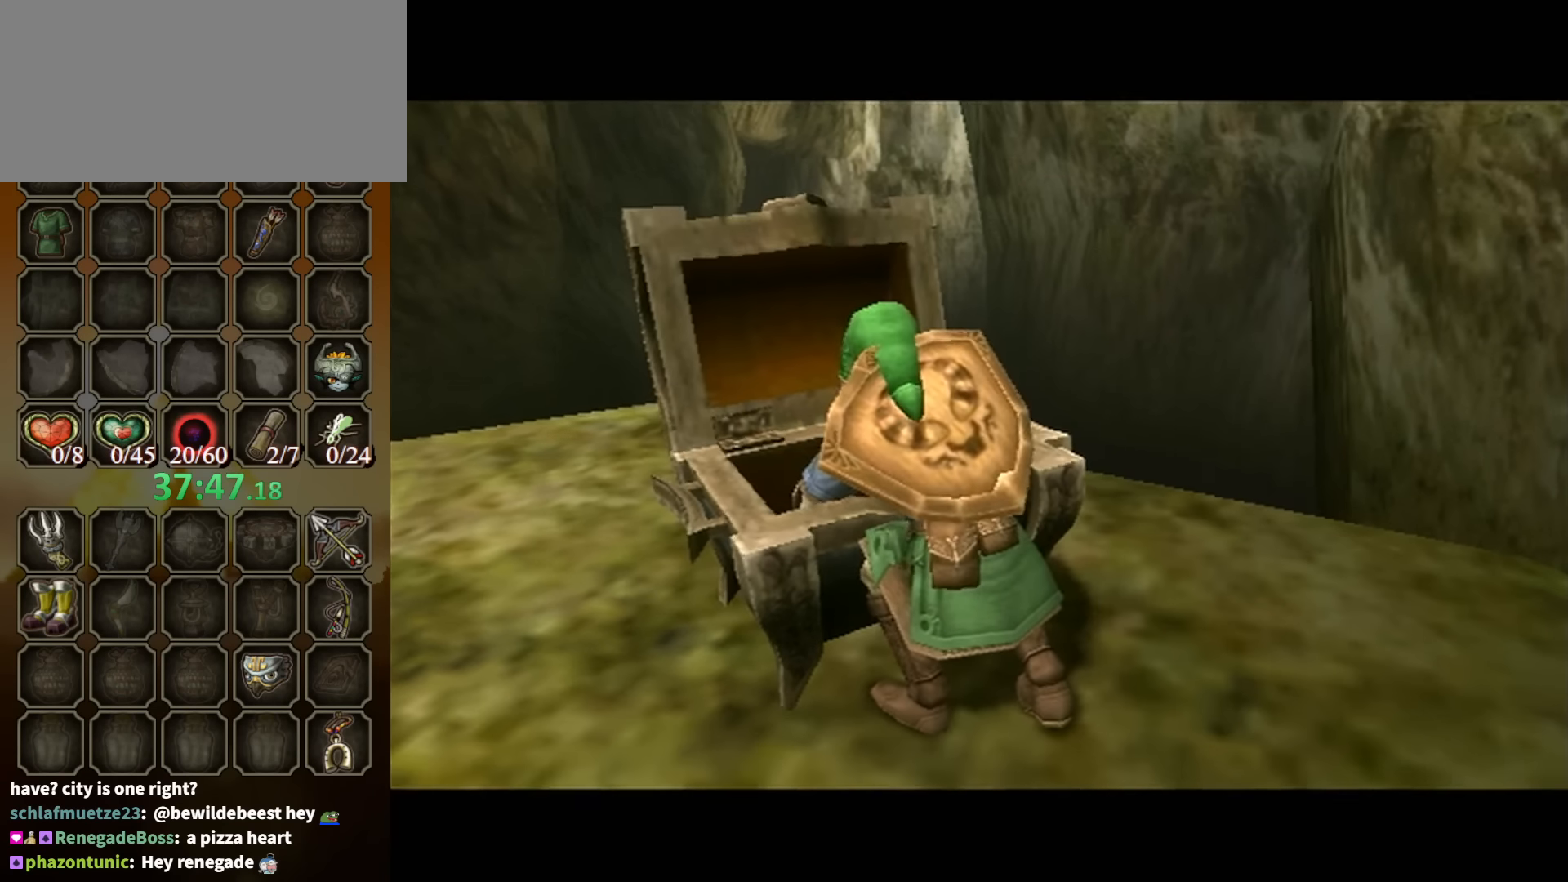
{"buttons": ["B"], "left_stick": "center", "right_stick": "center", "events": []}
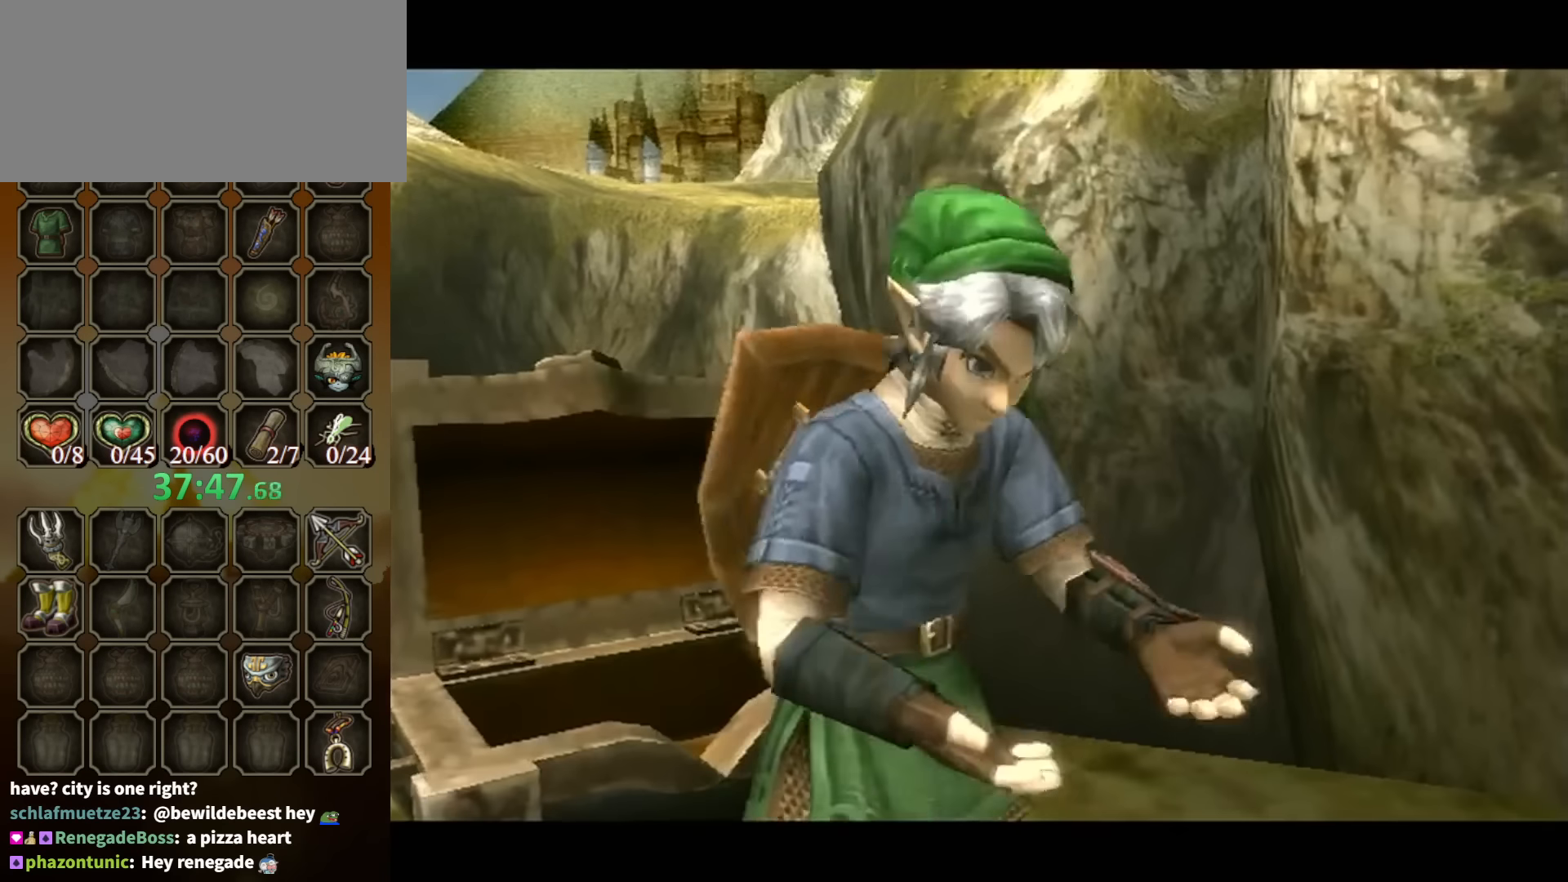
{"buttons": ["B"], "left_stick": "center", "right_stick": "center", "events": []}